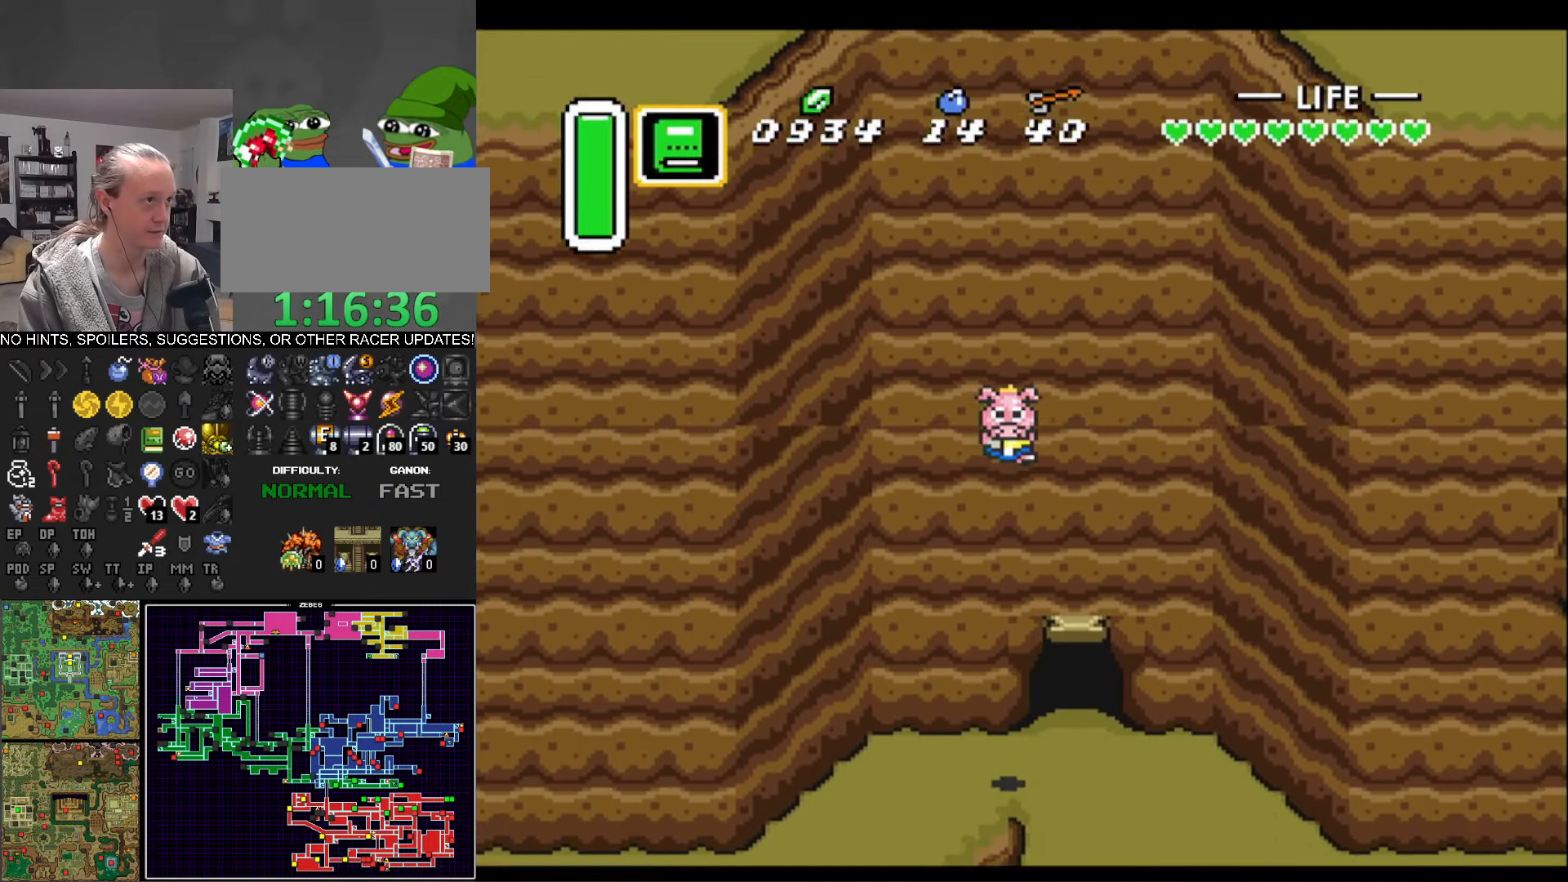
Gameplay with a controller (Nintendo layout); each line is a JSON object with the inputs held at the frame after it. "events" lists button and stick changes between this image and that frame as [ms after this image, input, new state], when the widget could be followed in between. Not read: L3 R3.
{"buttons": ["DPAD_UP"], "events": [[67, "DPAD_RIGHT", "down"], [167, "DPAD_UP", "up"], [317, "DPAD_UP", "down"], [367, "DPAD_RIGHT", "up"]]}
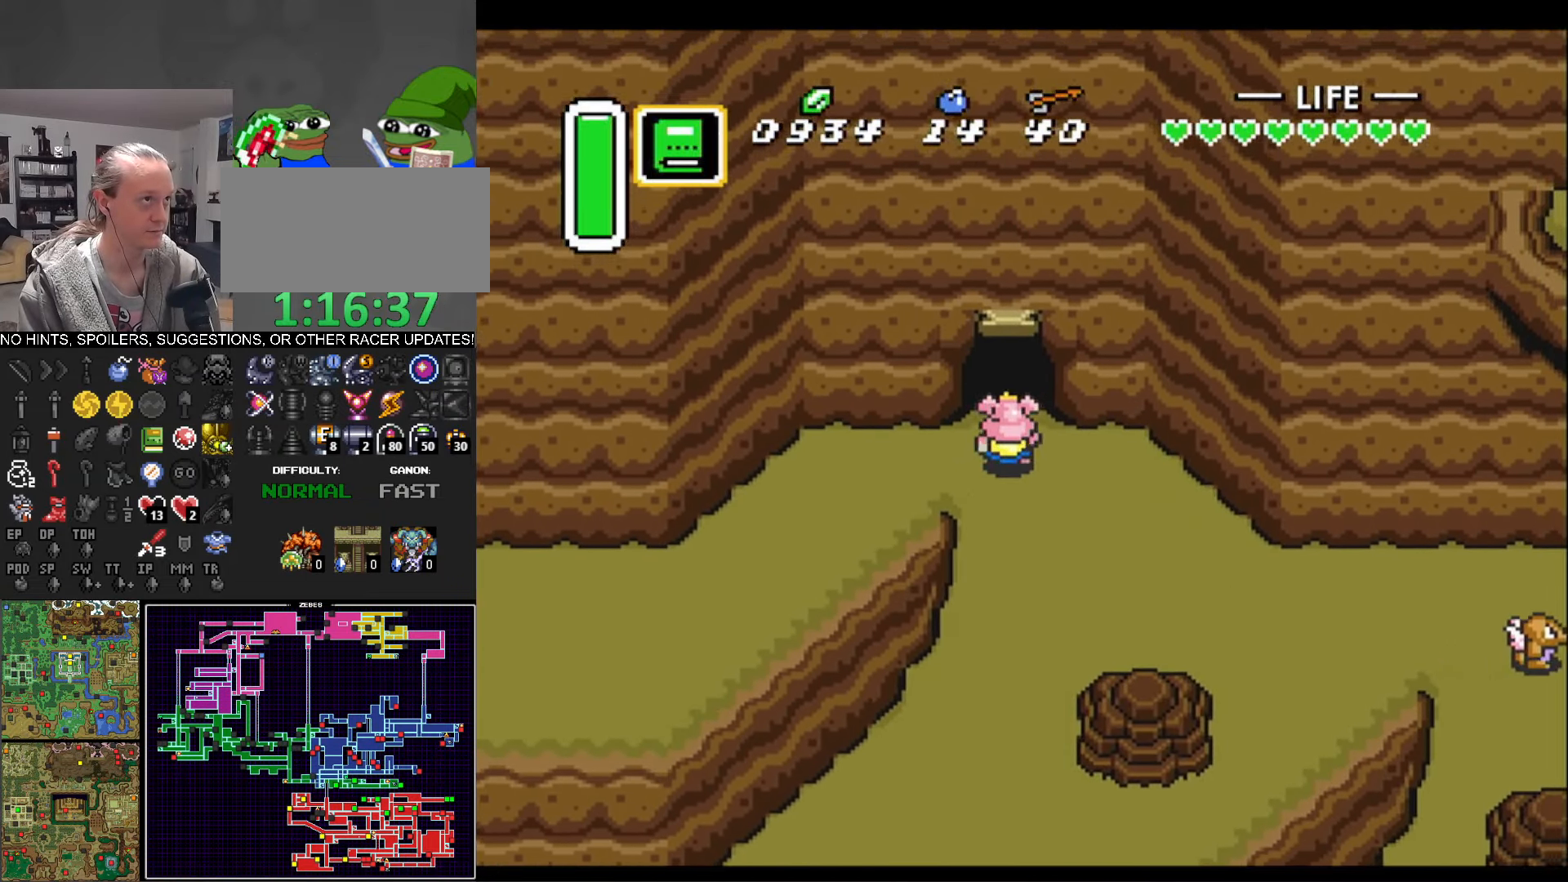
{"buttons": ["DPAD_UP"], "events": []}
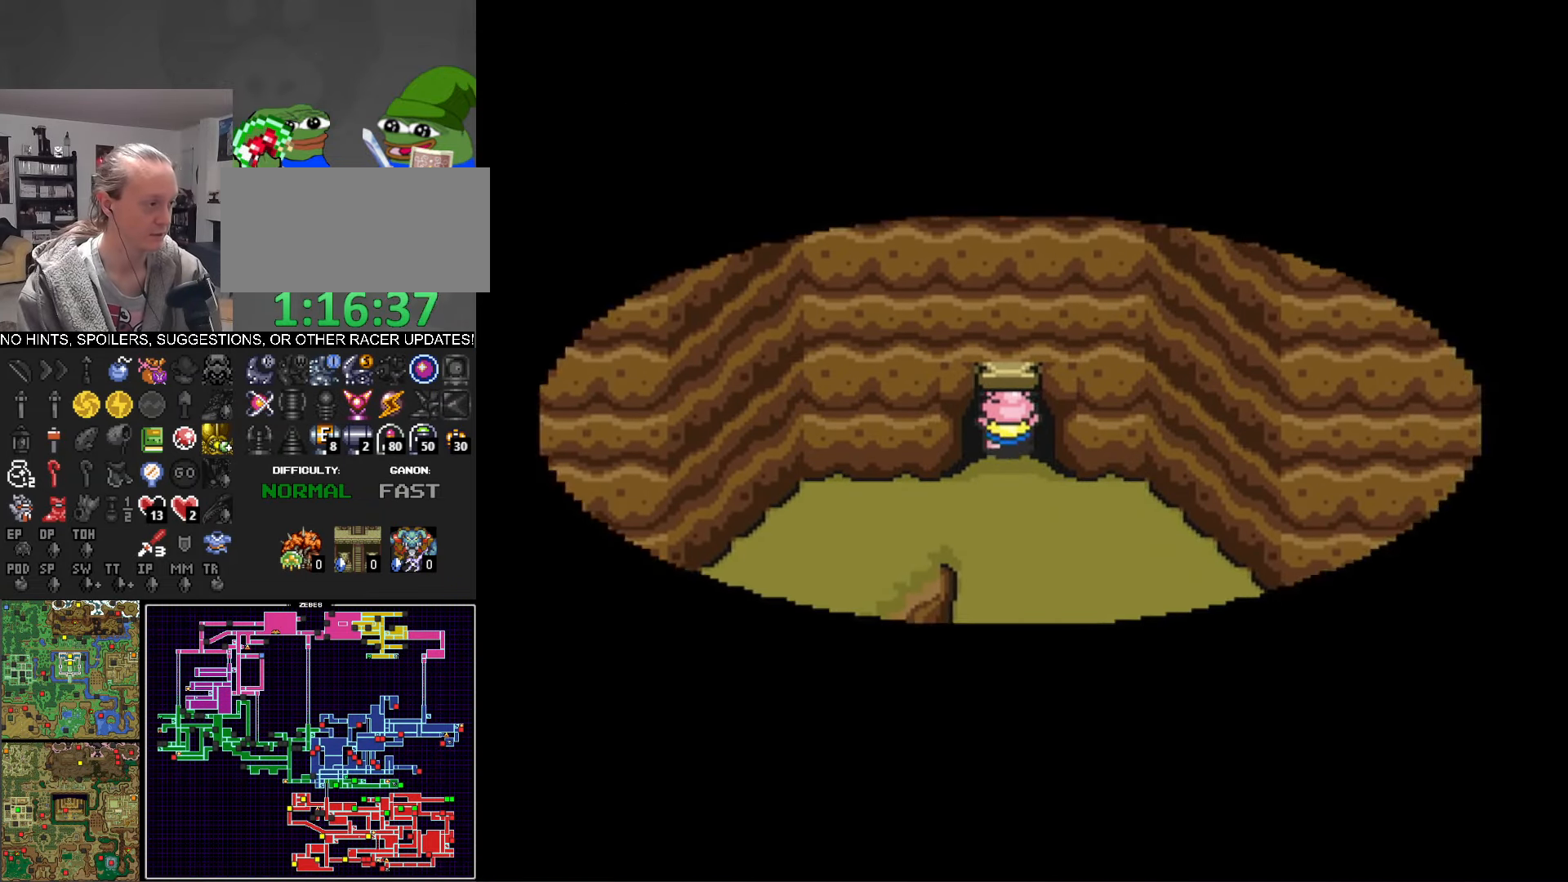
{"buttons": ["DPAD_UP"], "events": []}
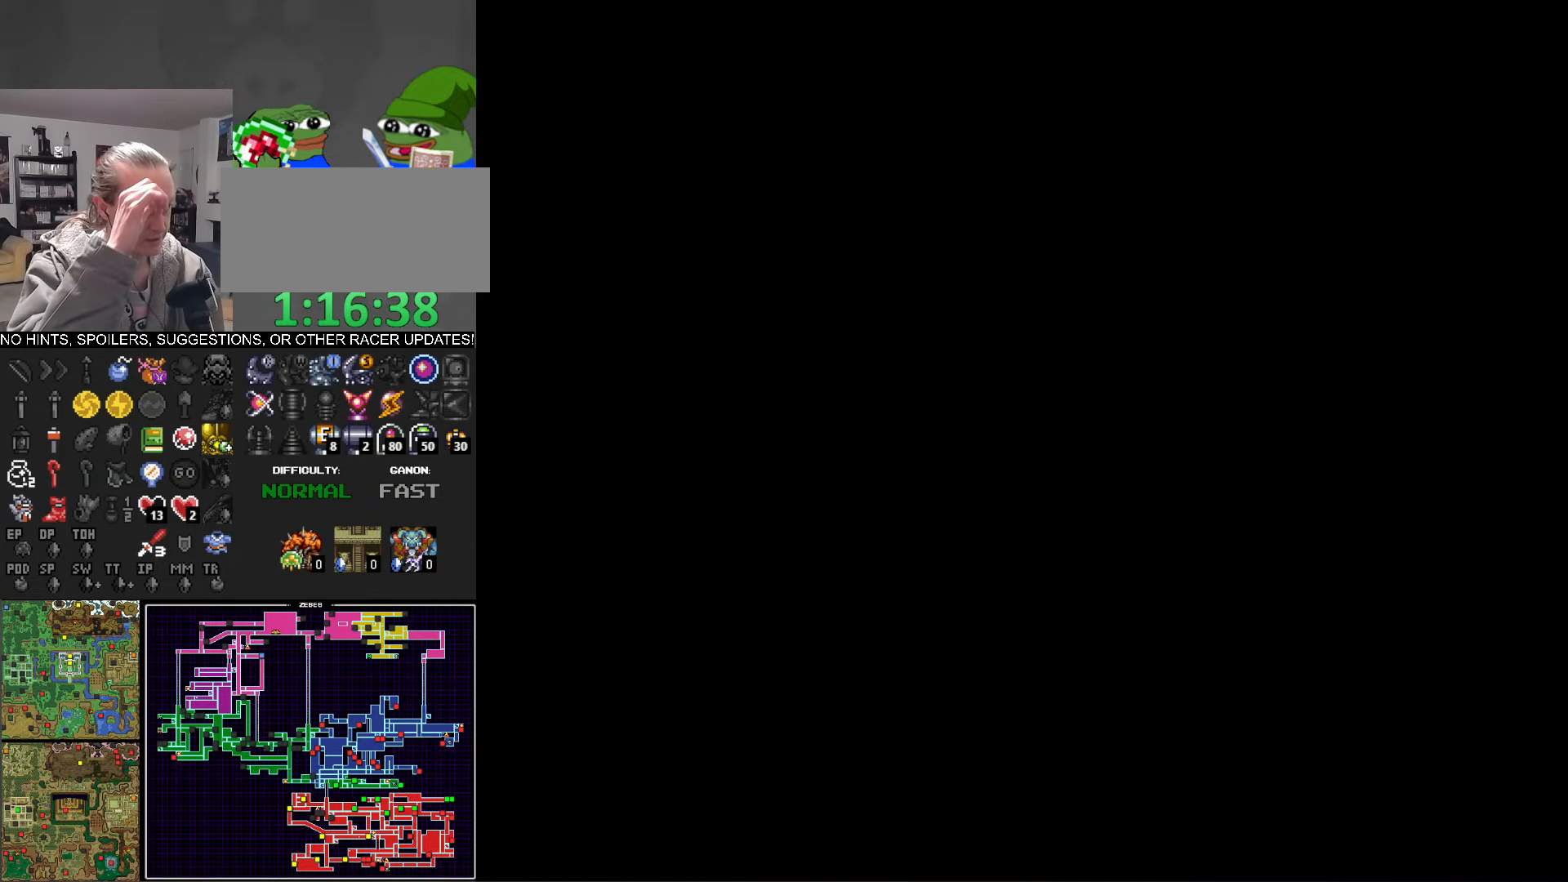
{"buttons": ["DPAD_UP"], "events": []}
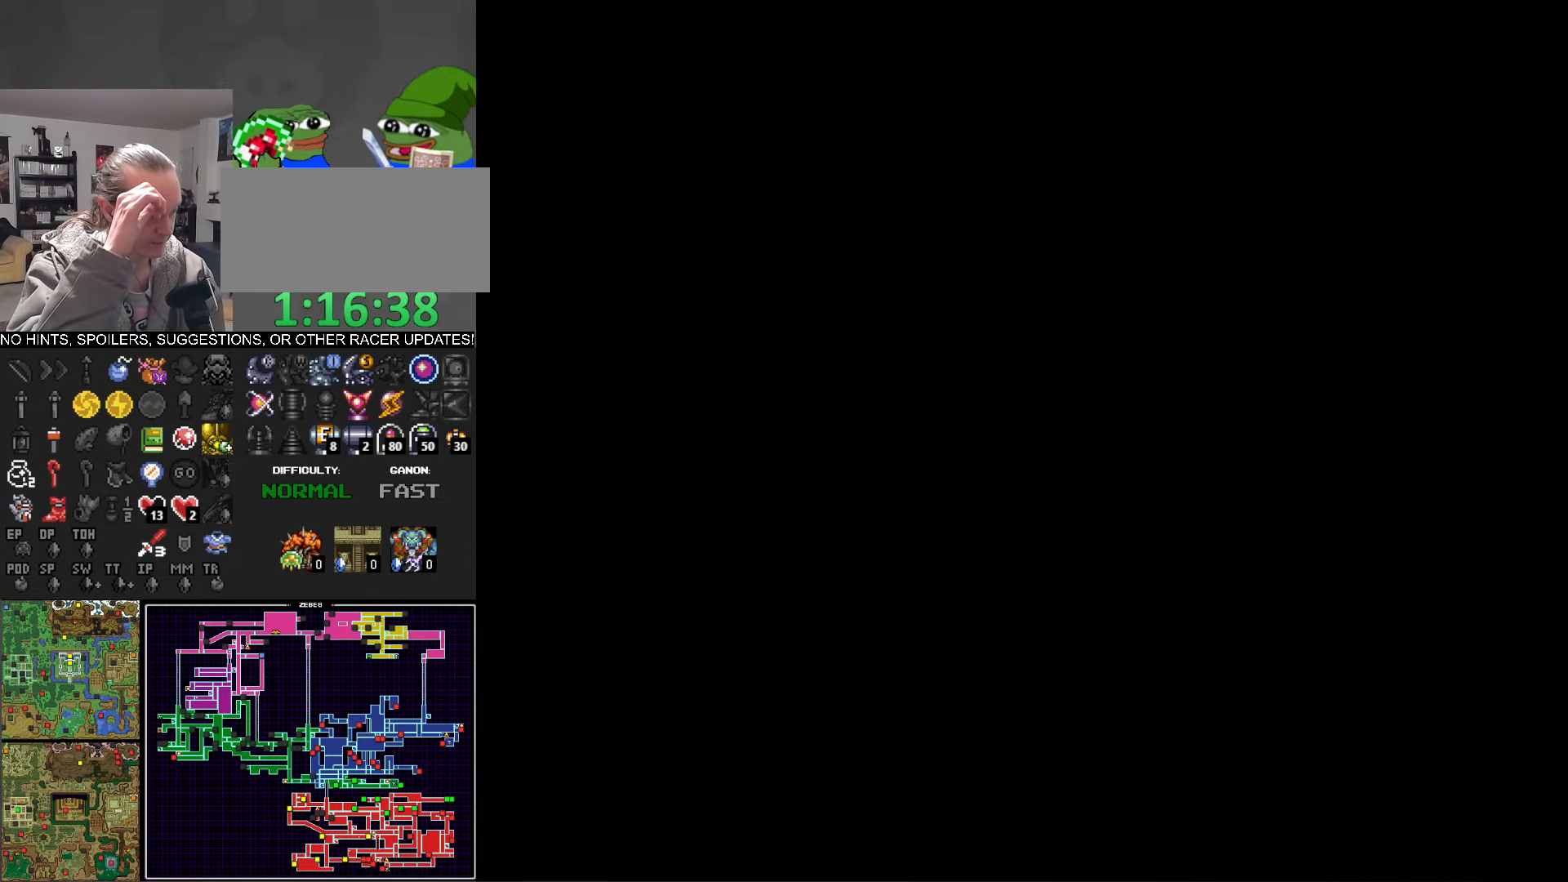
{"buttons": ["DPAD_UP"], "events": []}
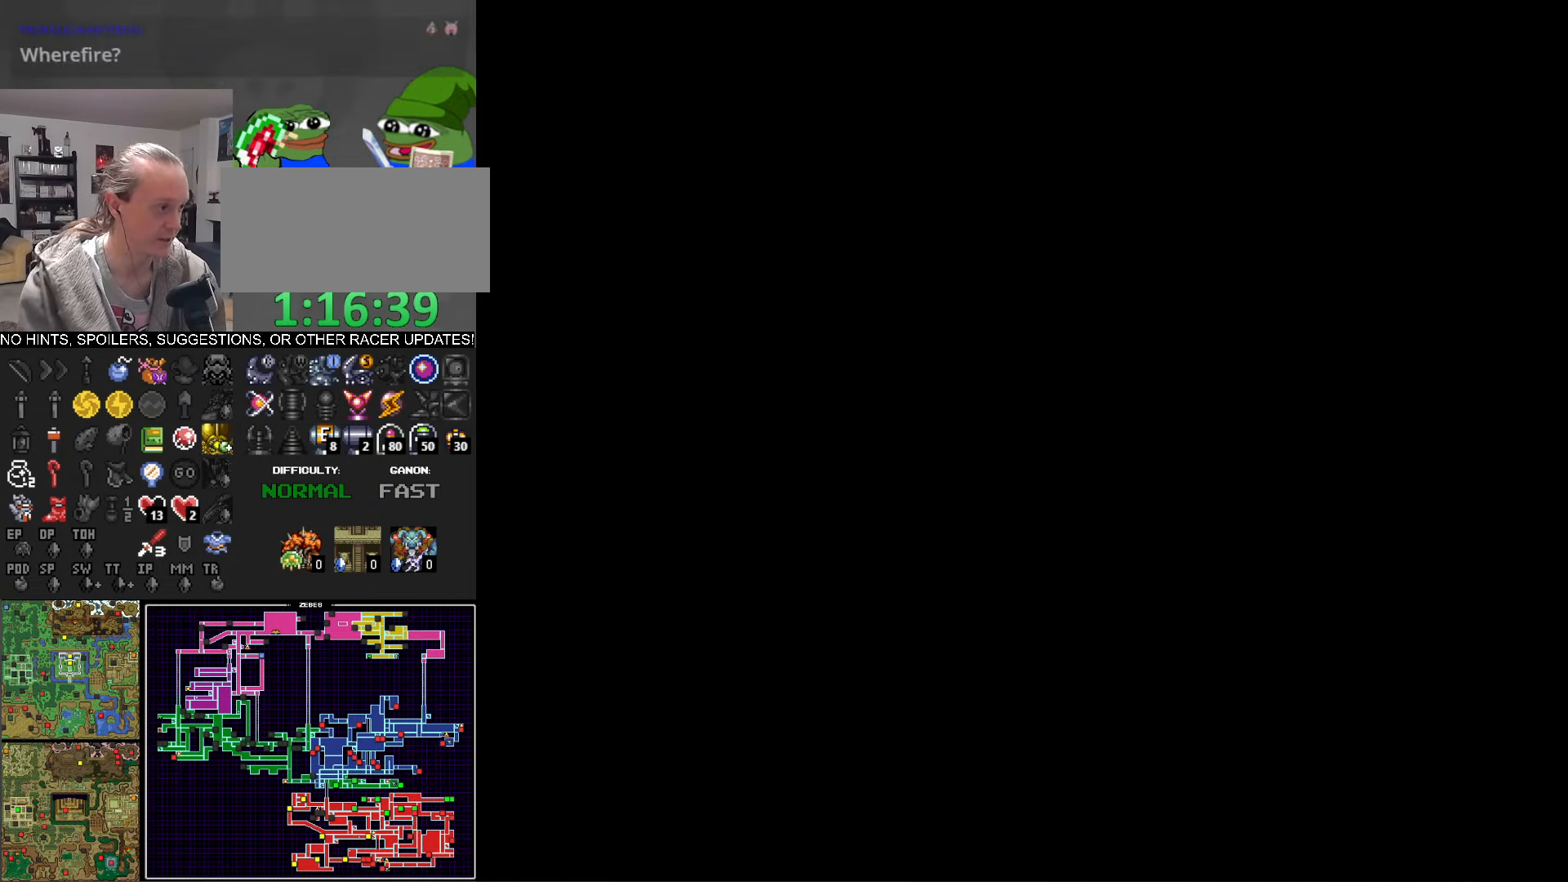
{"buttons": ["DPAD_UP"], "events": []}
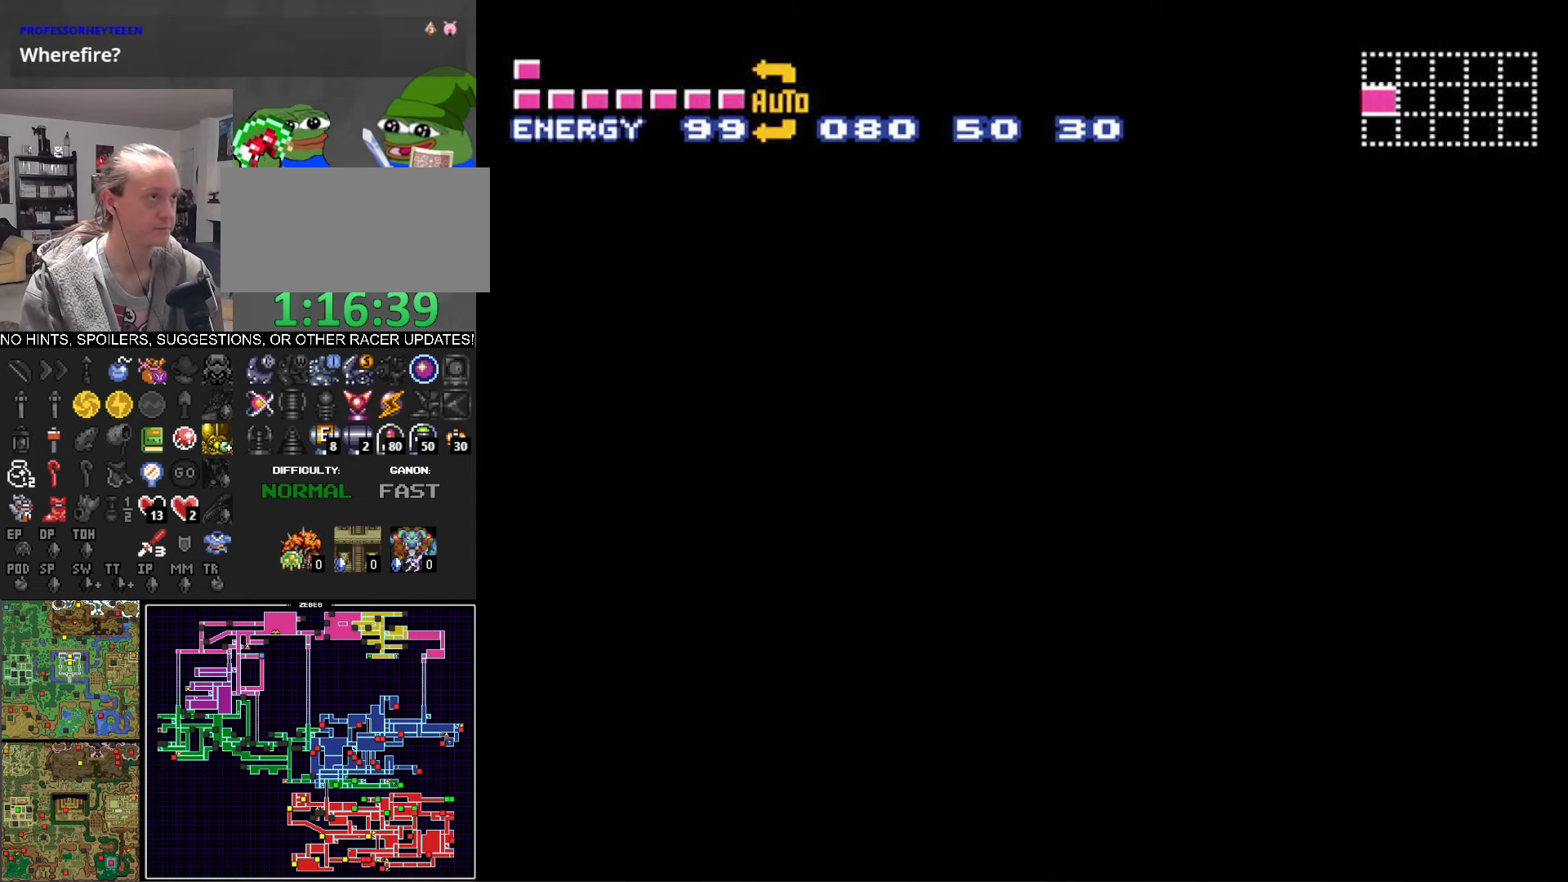
{"buttons": ["B", "DPAD_RIGHT"], "events": [[50, "B", "down"], [134, "DPAD_UP", "up"], [334, "DPAD_UP", "down"], [350, "DPAD_RIGHT", "down"], [417, "DPAD_UP", "up"]]}
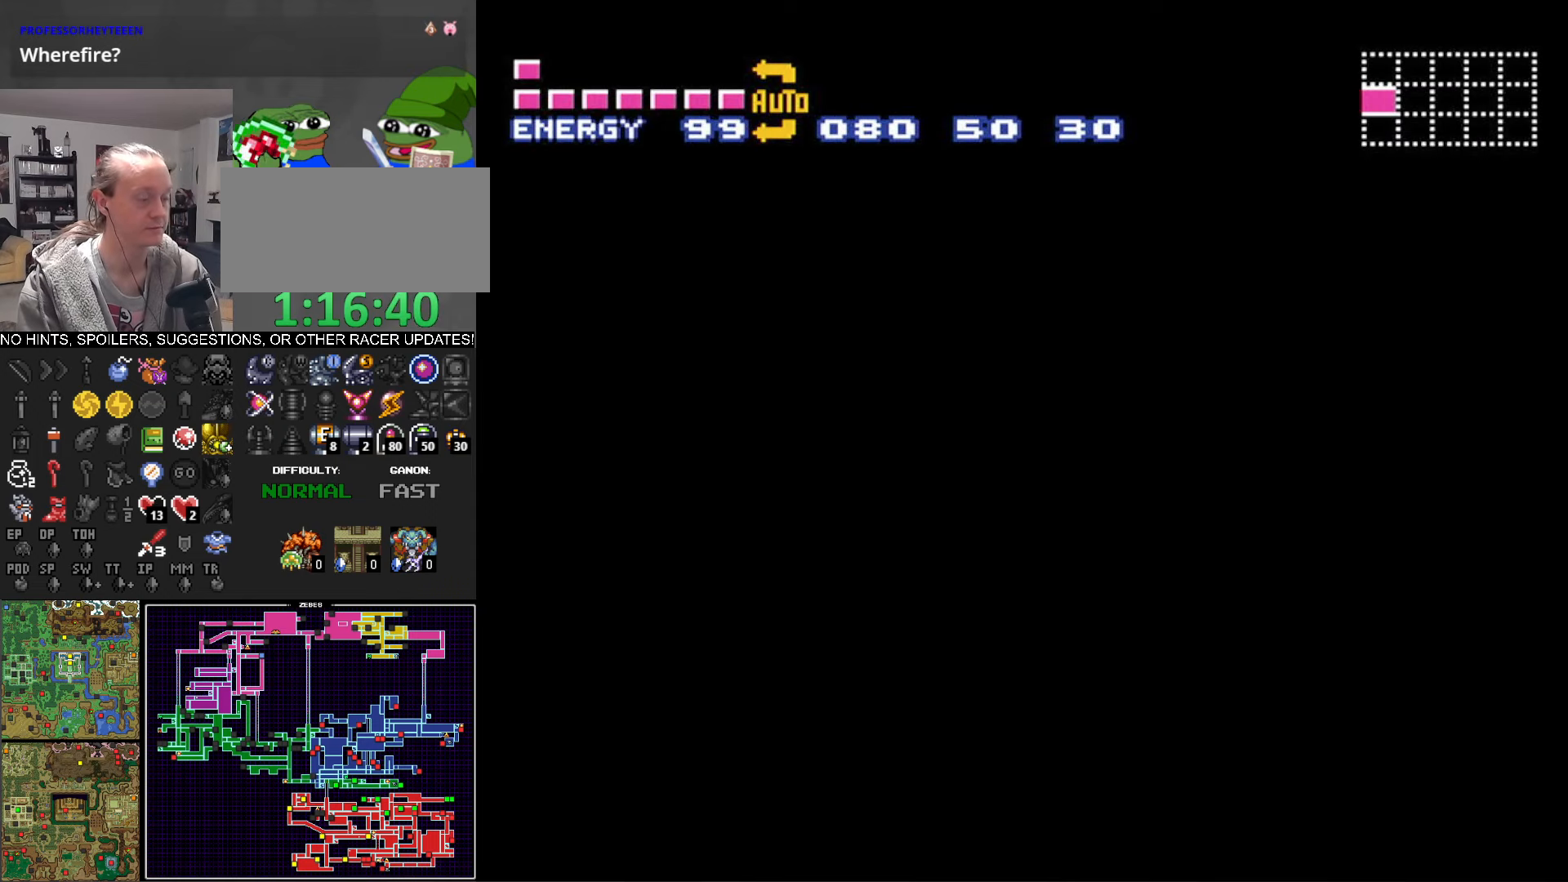
{"buttons": ["B"], "events": [[184, "DPAD_RIGHT", "up"]]}
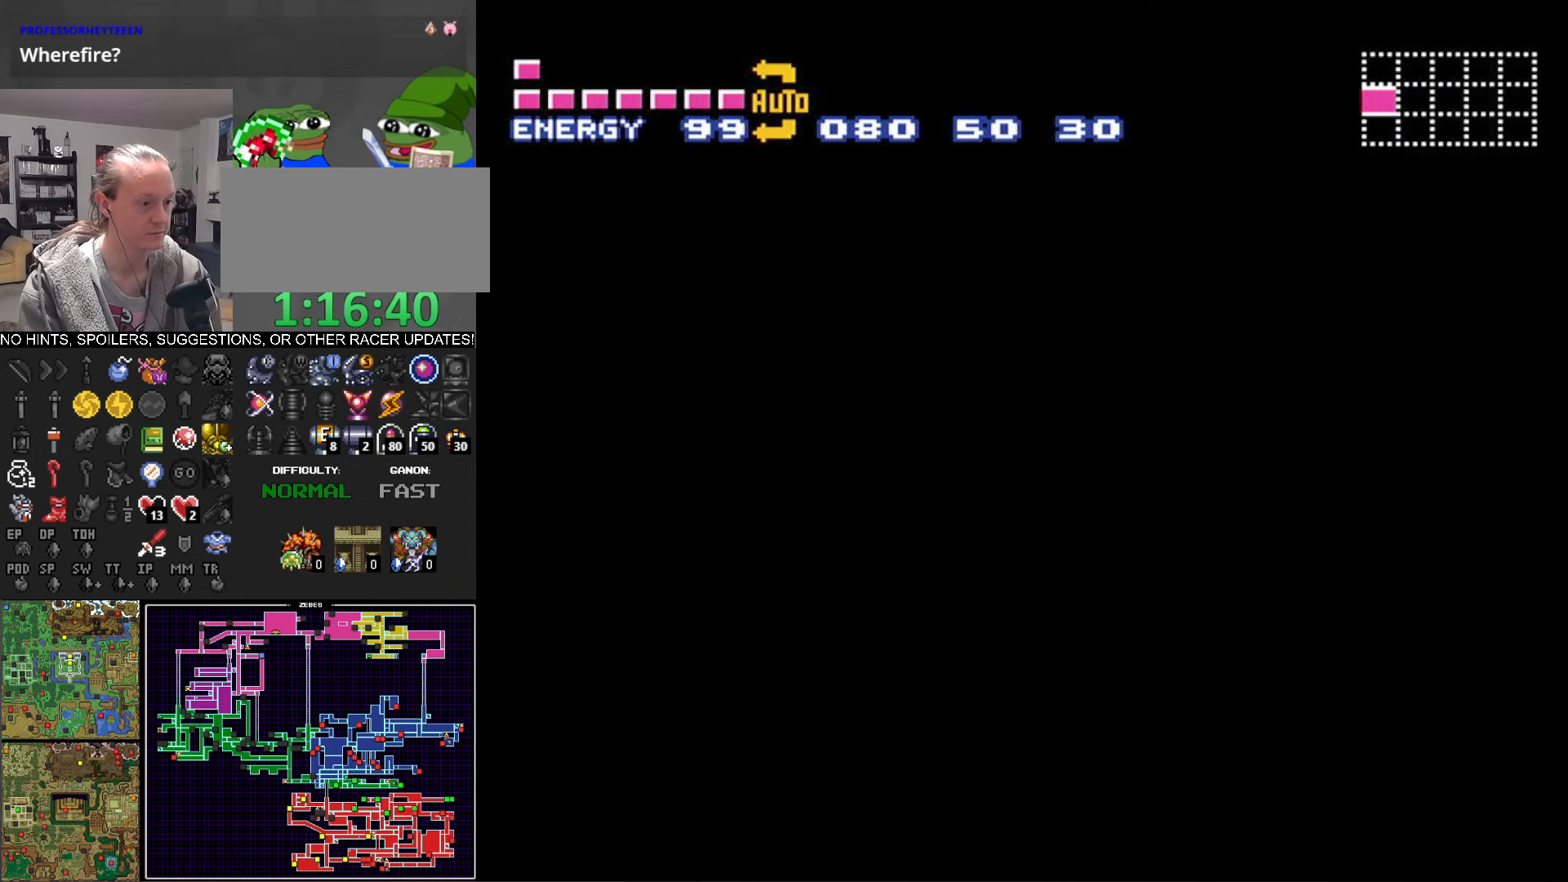
{"buttons": ["B"], "events": []}
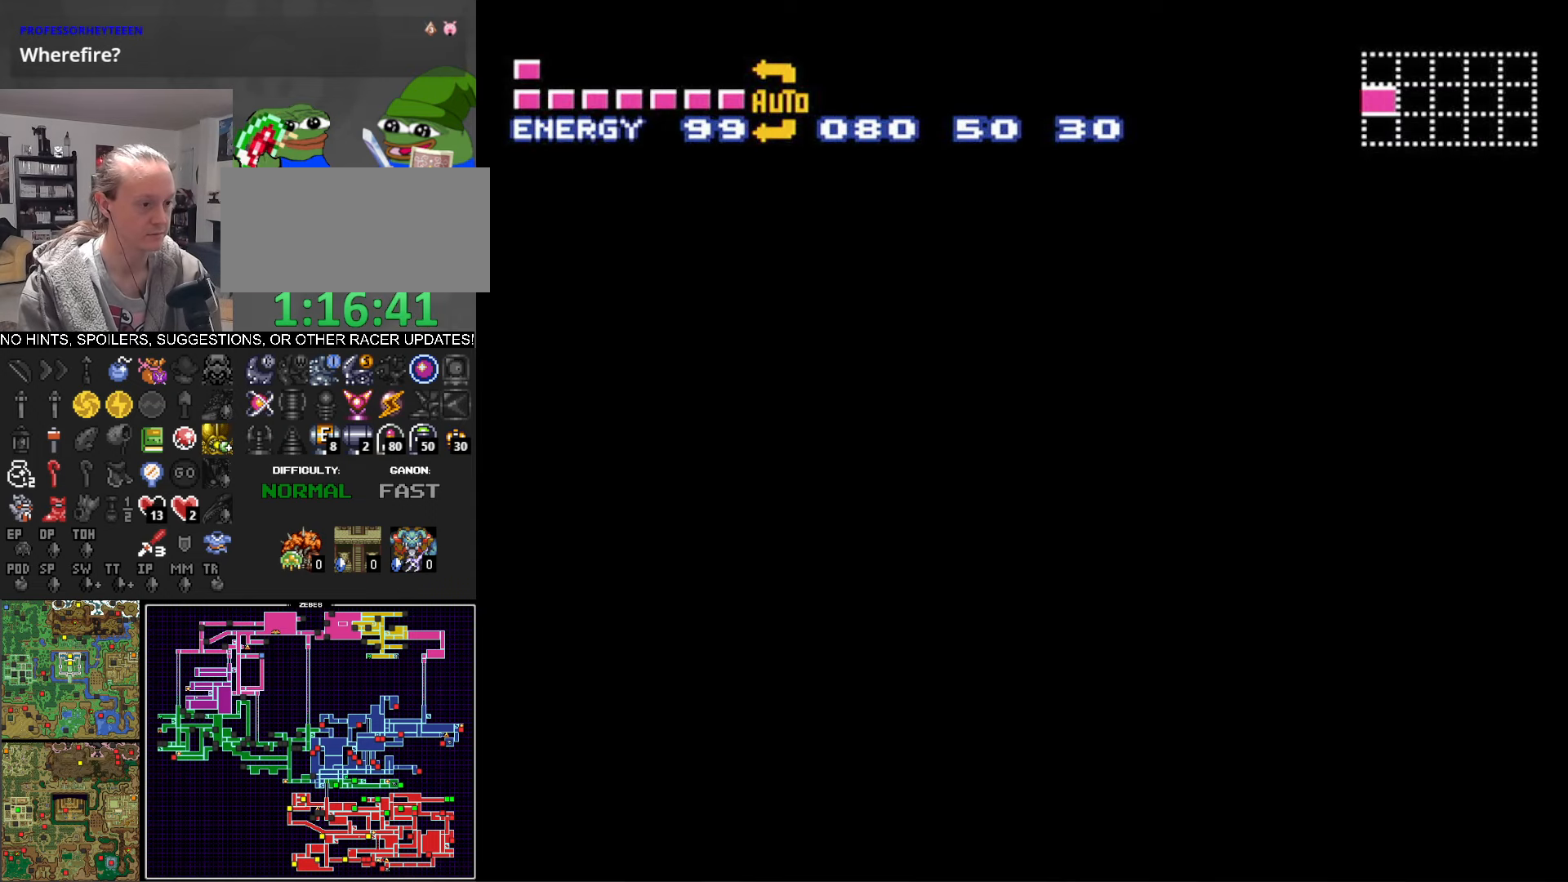
{"buttons": ["B"], "events": []}
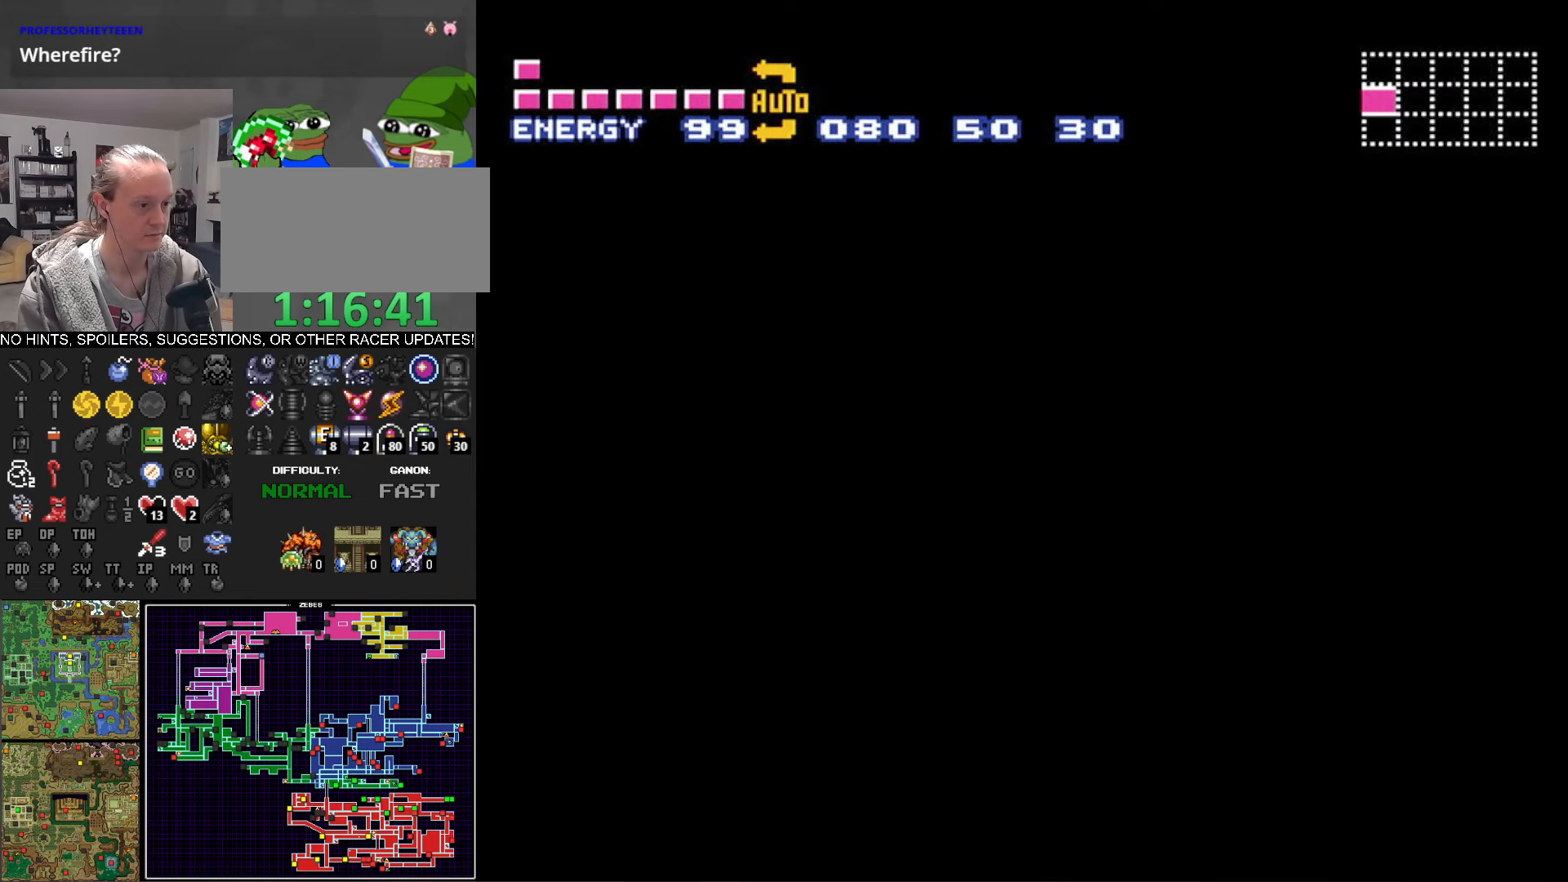
{"buttons": ["B"], "events": []}
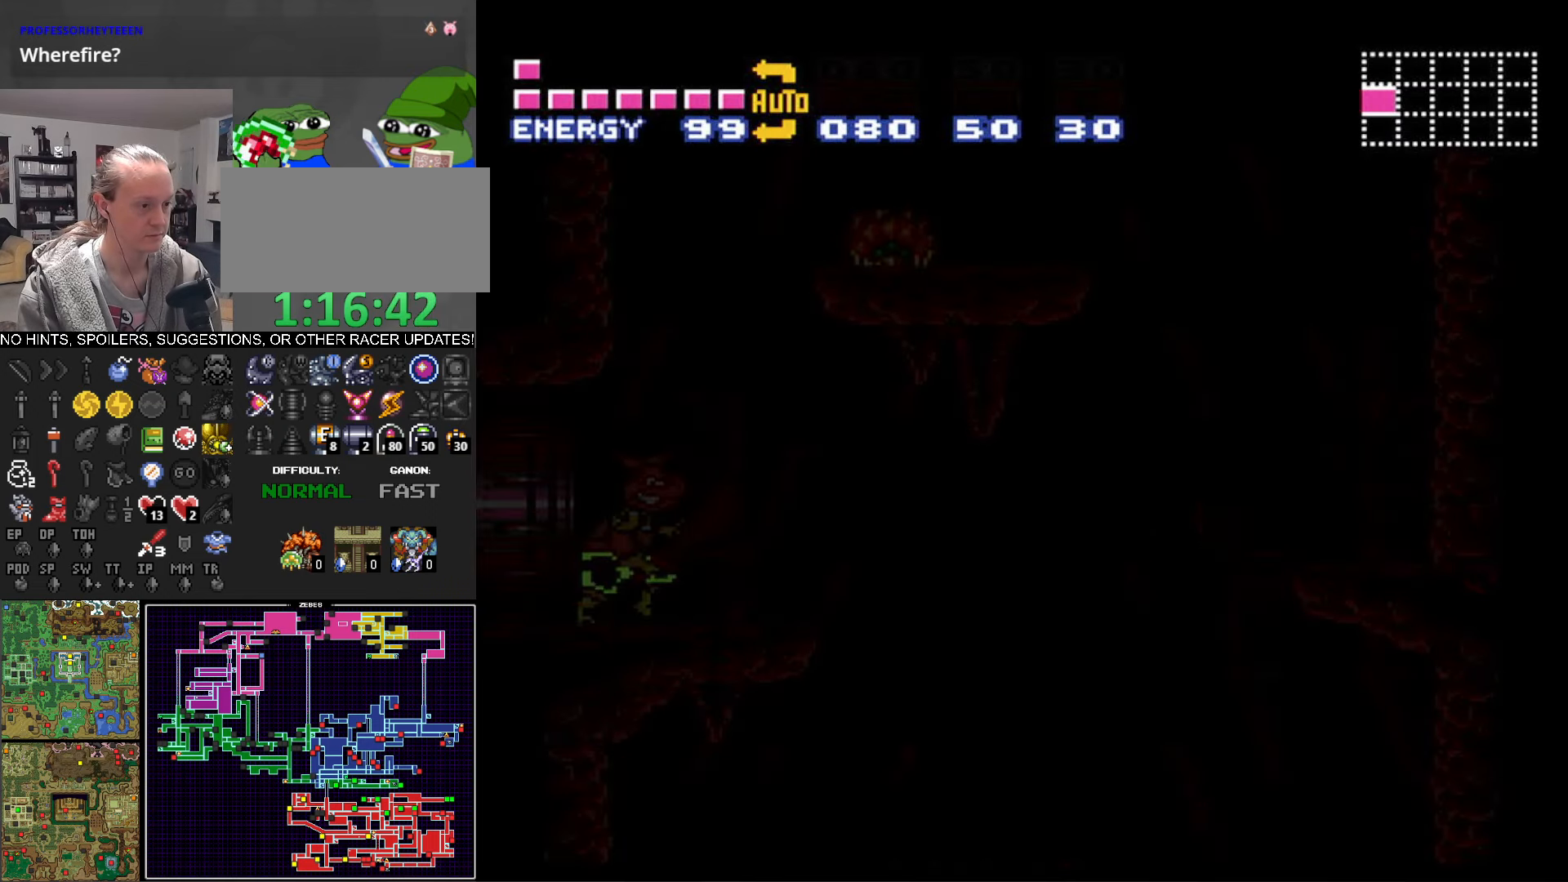
{"buttons": ["B", "DPAD_LEFT"], "events": [[434, "DPAD_LEFT", "down"]]}
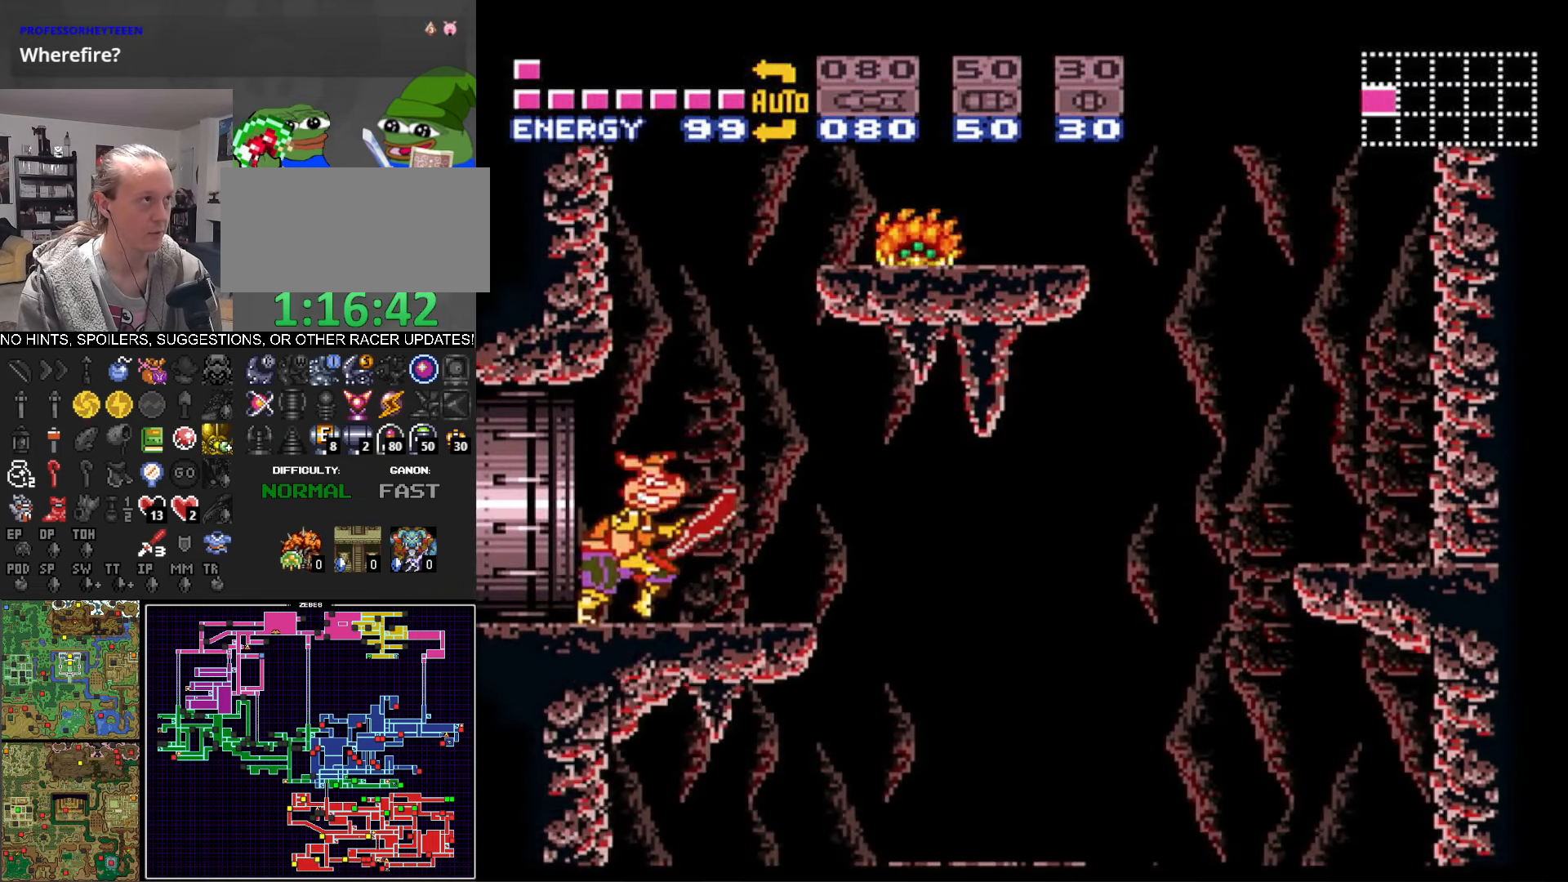
{"buttons": ["A", "B", "DPAD_RIGHT"], "events": [[17, "A", "down"], [50, "DPAD_DOWN", "down"], [50, "DPAD_LEFT", "up"], [84, "DPAD_DOWN", "up"], [84, "DPAD_RIGHT", "down"]]}
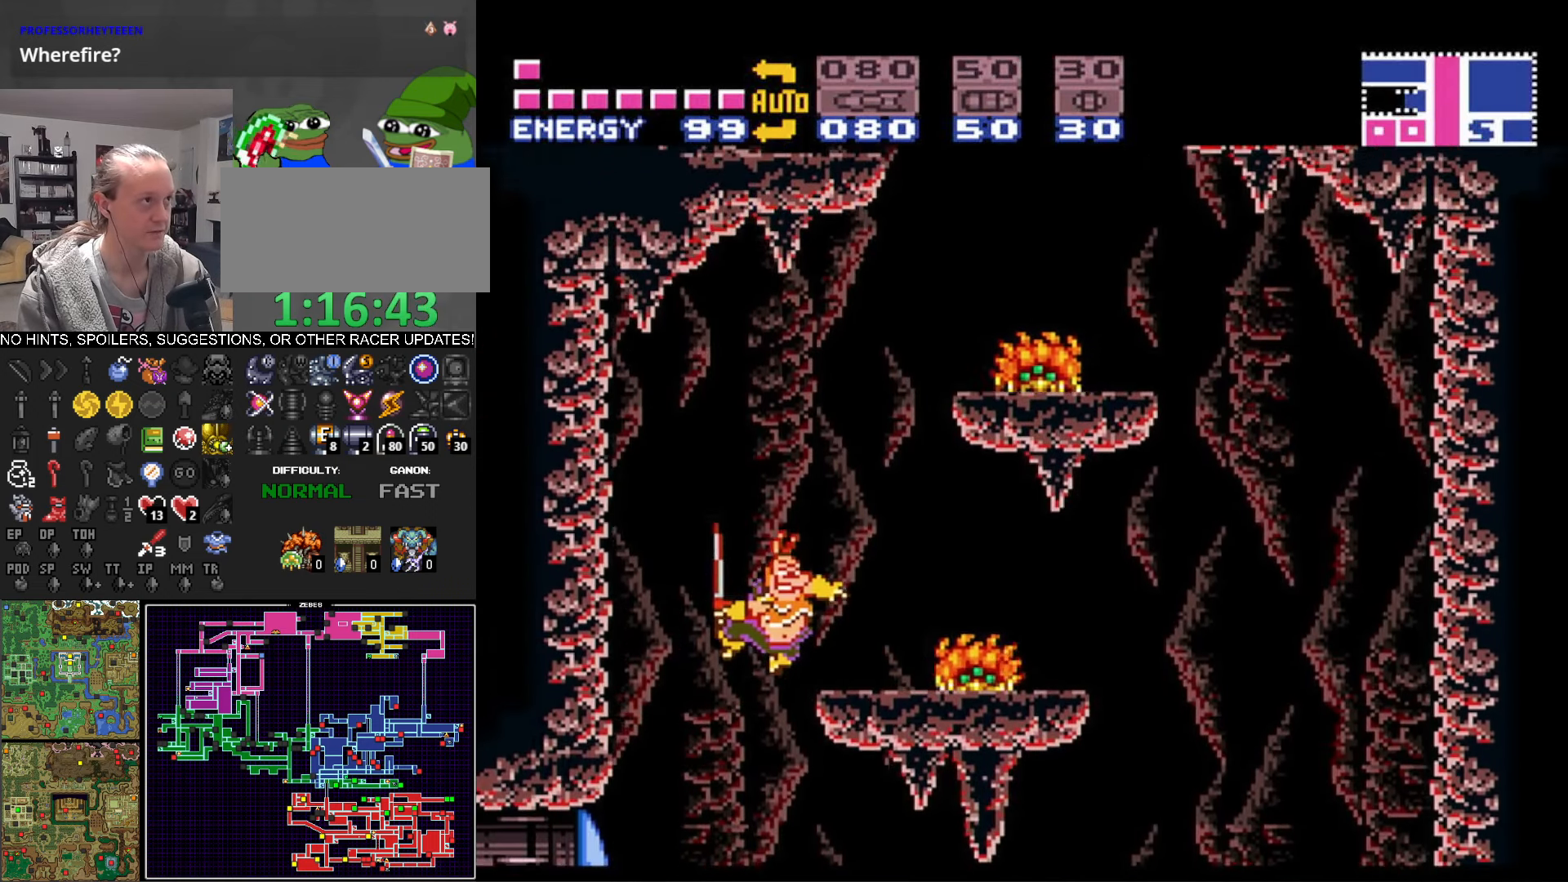
{"buttons": ["A", "B", "DPAD_LEFT"], "events": [[100, "A", "up"], [334, "DPAD_RIGHT", "up"], [350, "DPAD_LEFT", "down"], [484, "A", "down"]]}
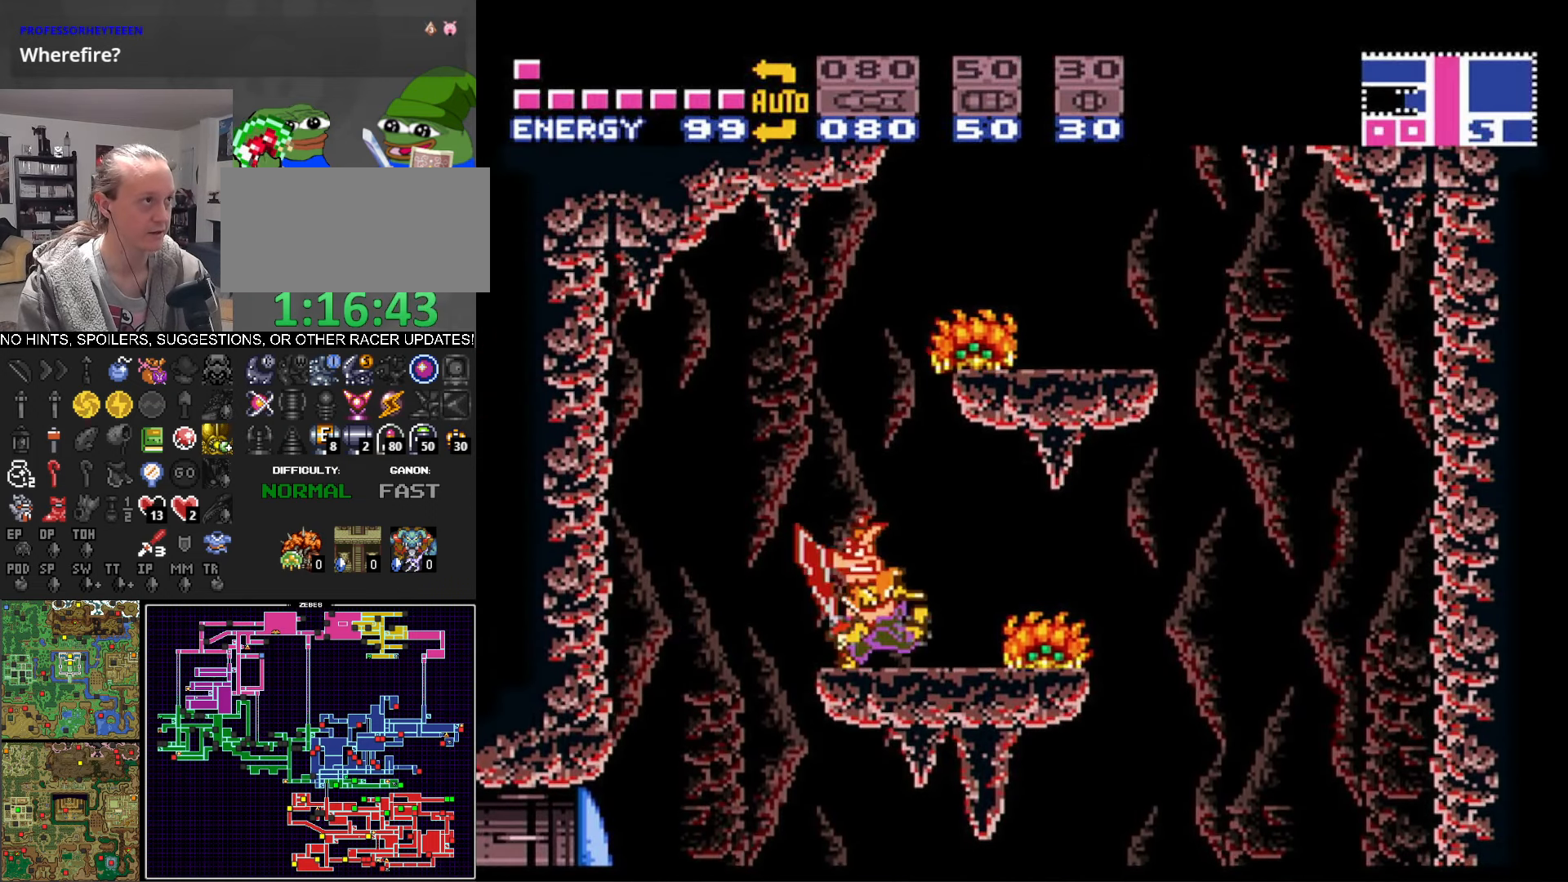
{"buttons": ["B", "DPAD_RIGHT"], "events": [[67, "DPAD_LEFT", "up"], [100, "DPAD_RIGHT", "down"], [384, "A", "up"]]}
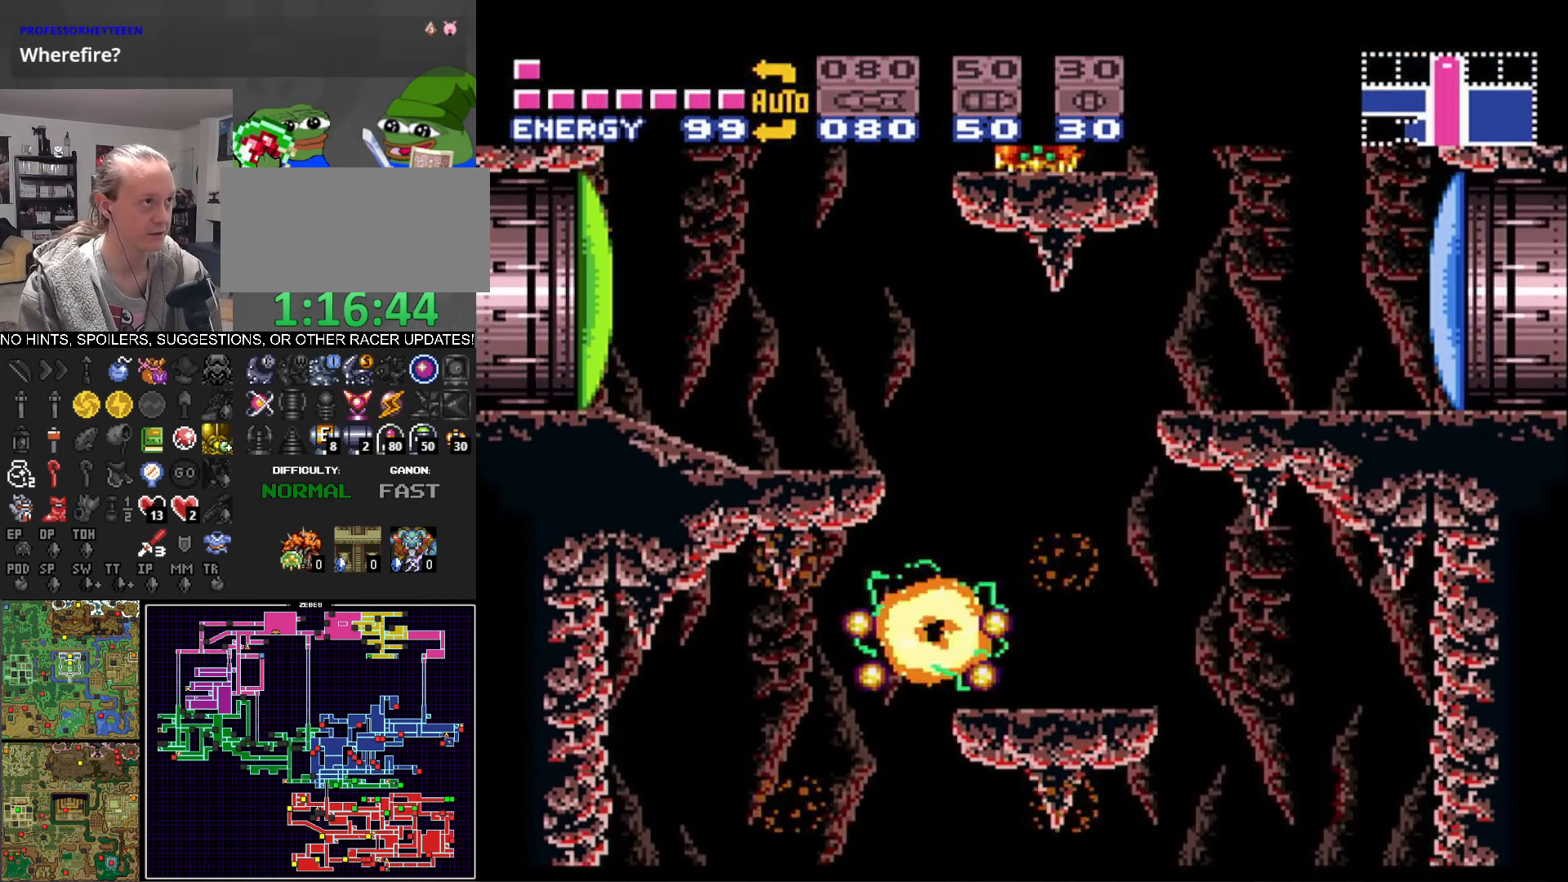
{"buttons": ["A", "B"], "events": [[233, "DPAD_UP", "down"], [250, "DPAD_RIGHT", "up"], [250, "DPAD_UP", "up"], [266, "A", "down"], [266, "DPAD_LEFT", "down"], [483, "DPAD_LEFT", "up"]]}
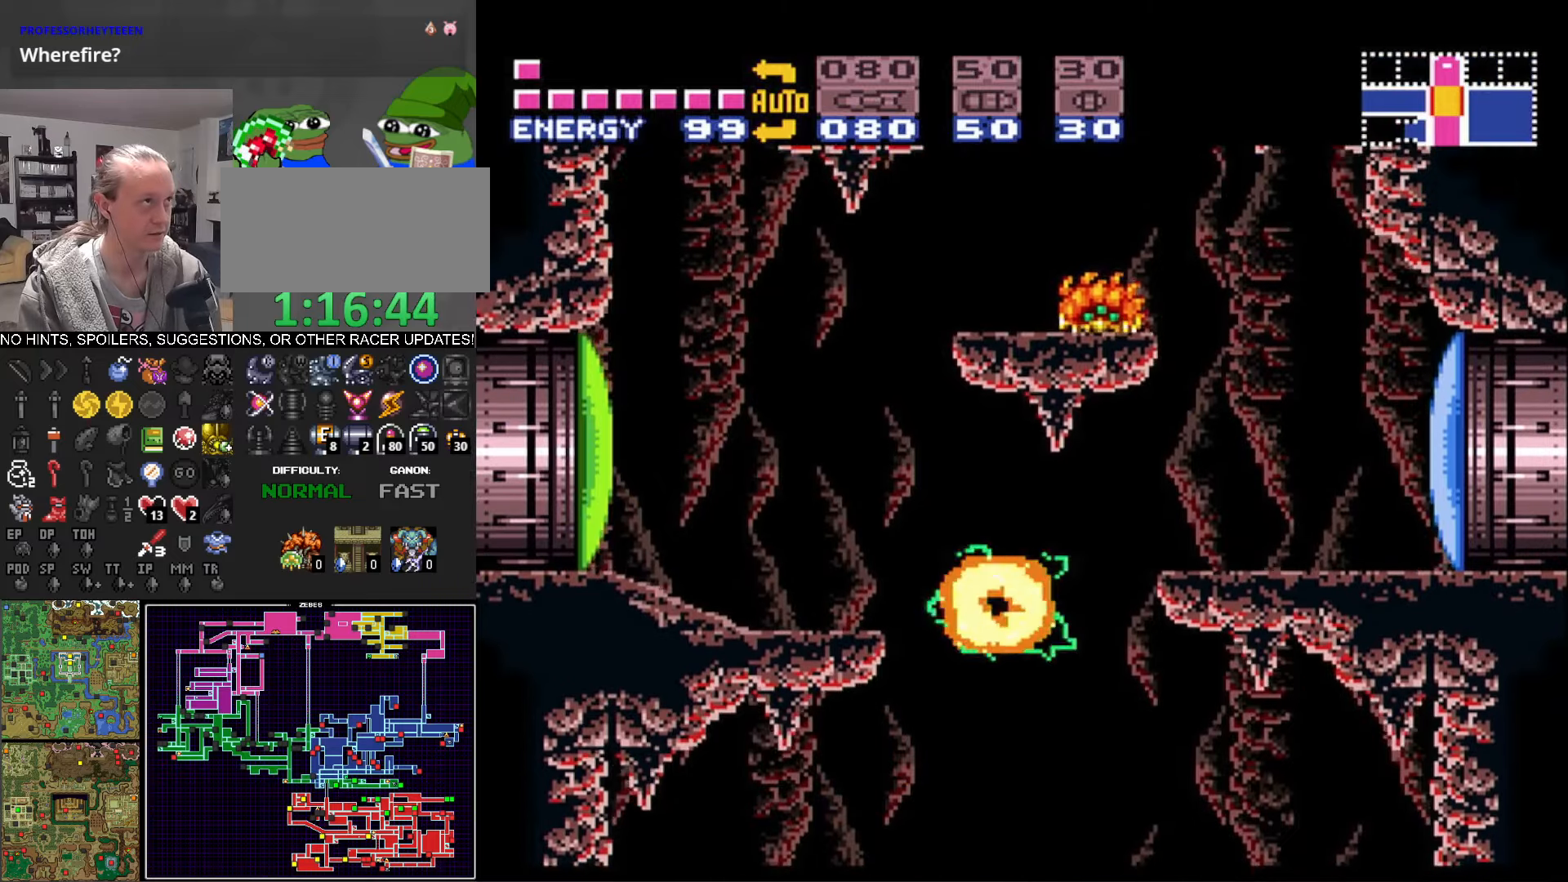
{"buttons": ["B"], "events": [[150, "SELECT", "down"], [216, "SELECT", "up"], [316, "SELECT", "down"], [383, "A", "up"], [416, "SELECT", "up"]]}
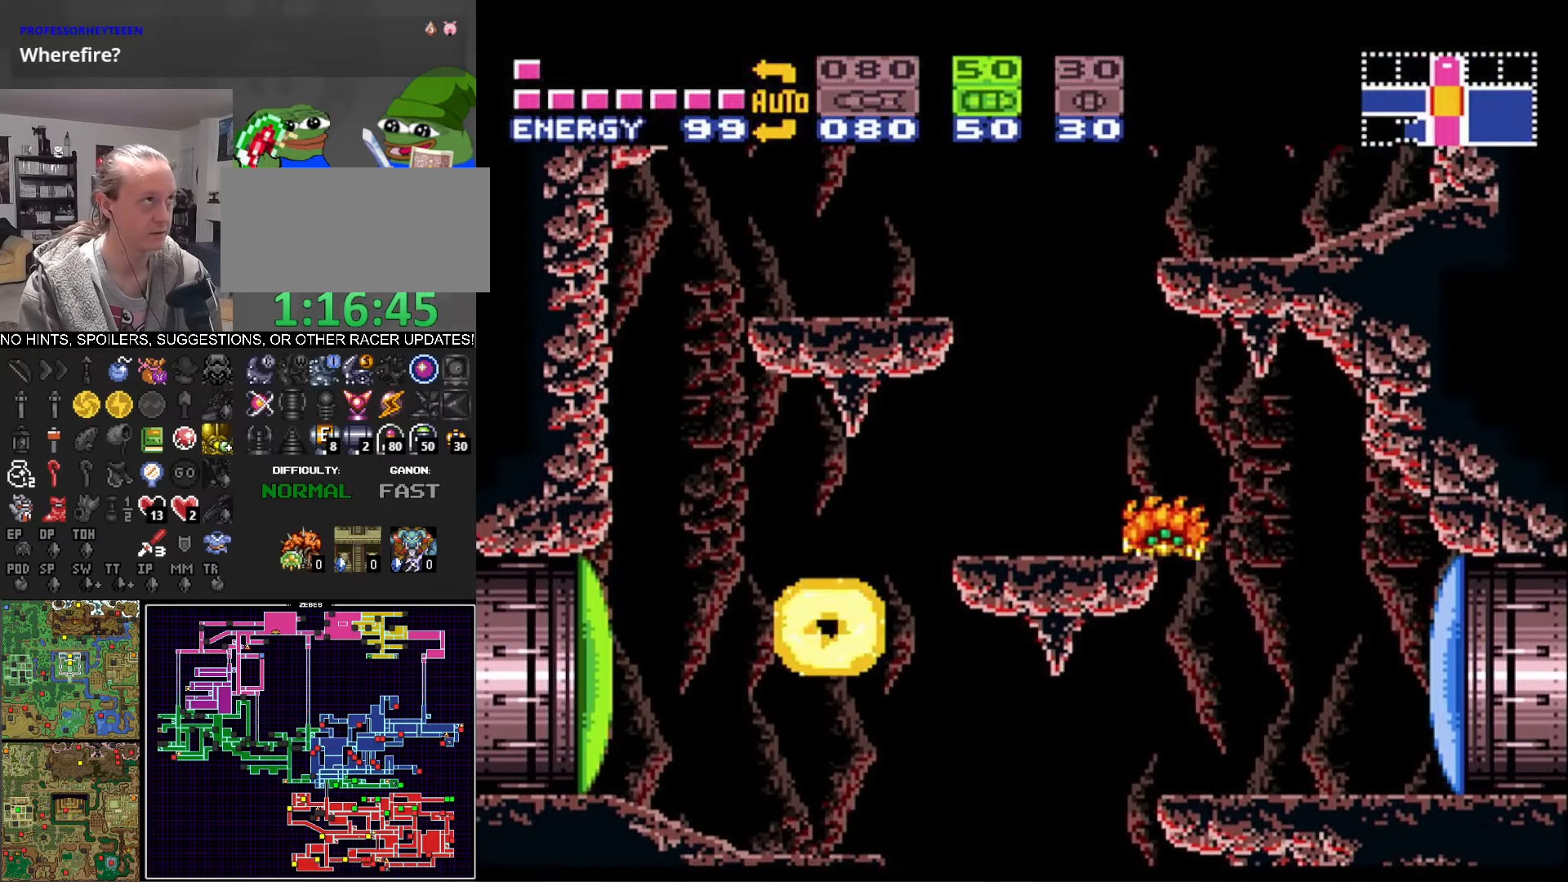
{"buttons": ["B"], "events": [[50, "DPAD_RIGHT", "down"], [233, "DPAD_UP", "down"], [283, "DPAD_LEFT", "down"], [283, "DPAD_RIGHT", "up"], [283, "DPAD_UP", "up"], [416, "DPAD_LEFT", "up"]]}
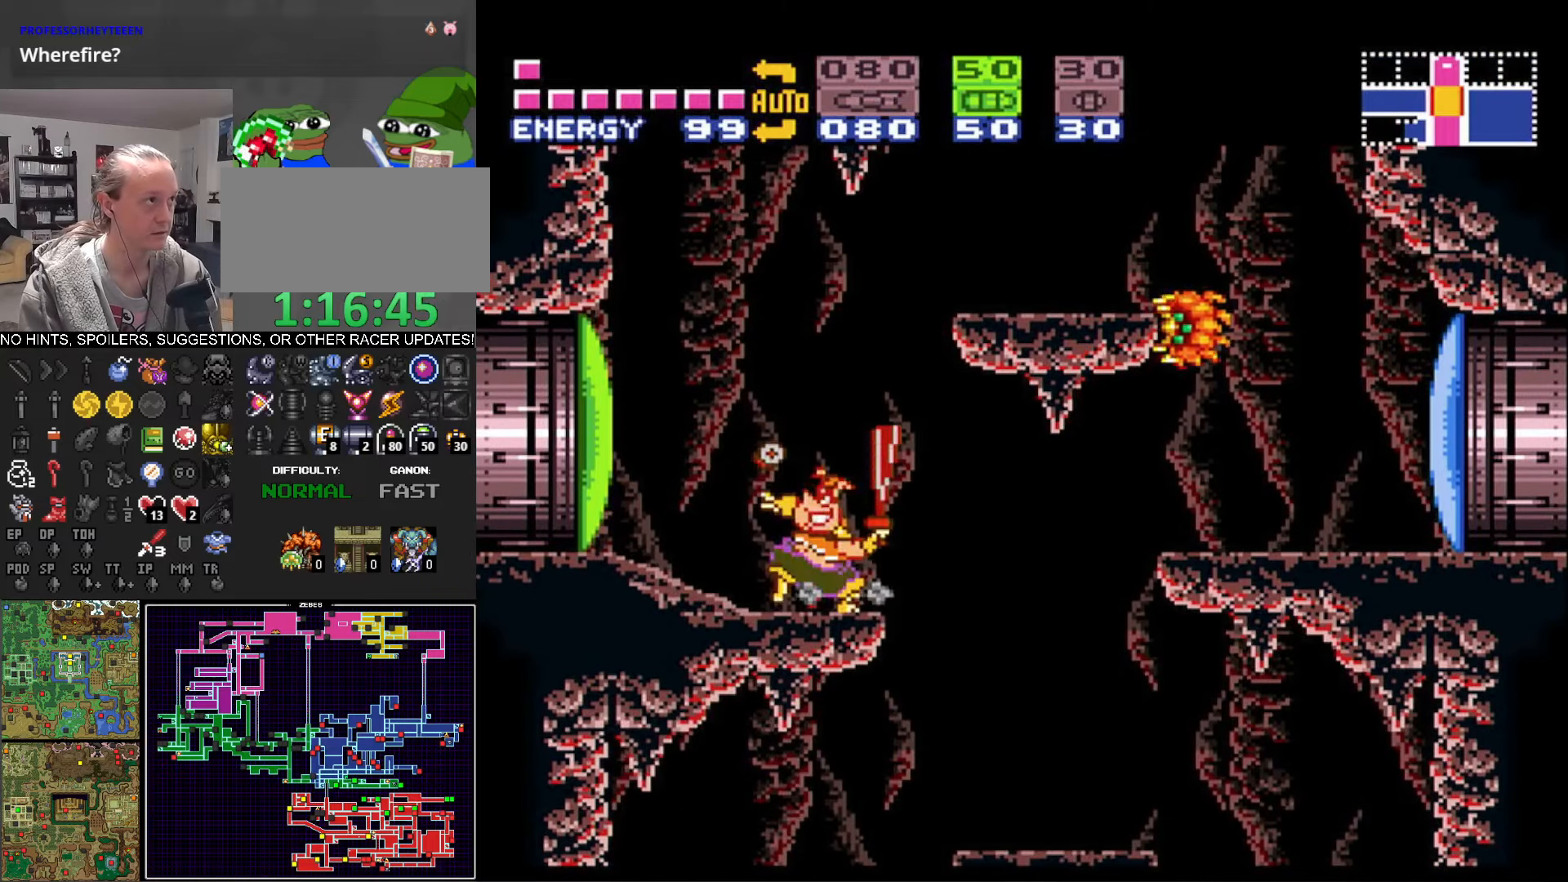
{"buttons": ["B", "Y"], "events": [[116, "A", "down"], [266, "A", "up"], [266, "X", "down"], [366, "X", "up"], [416, "Y", "down"]]}
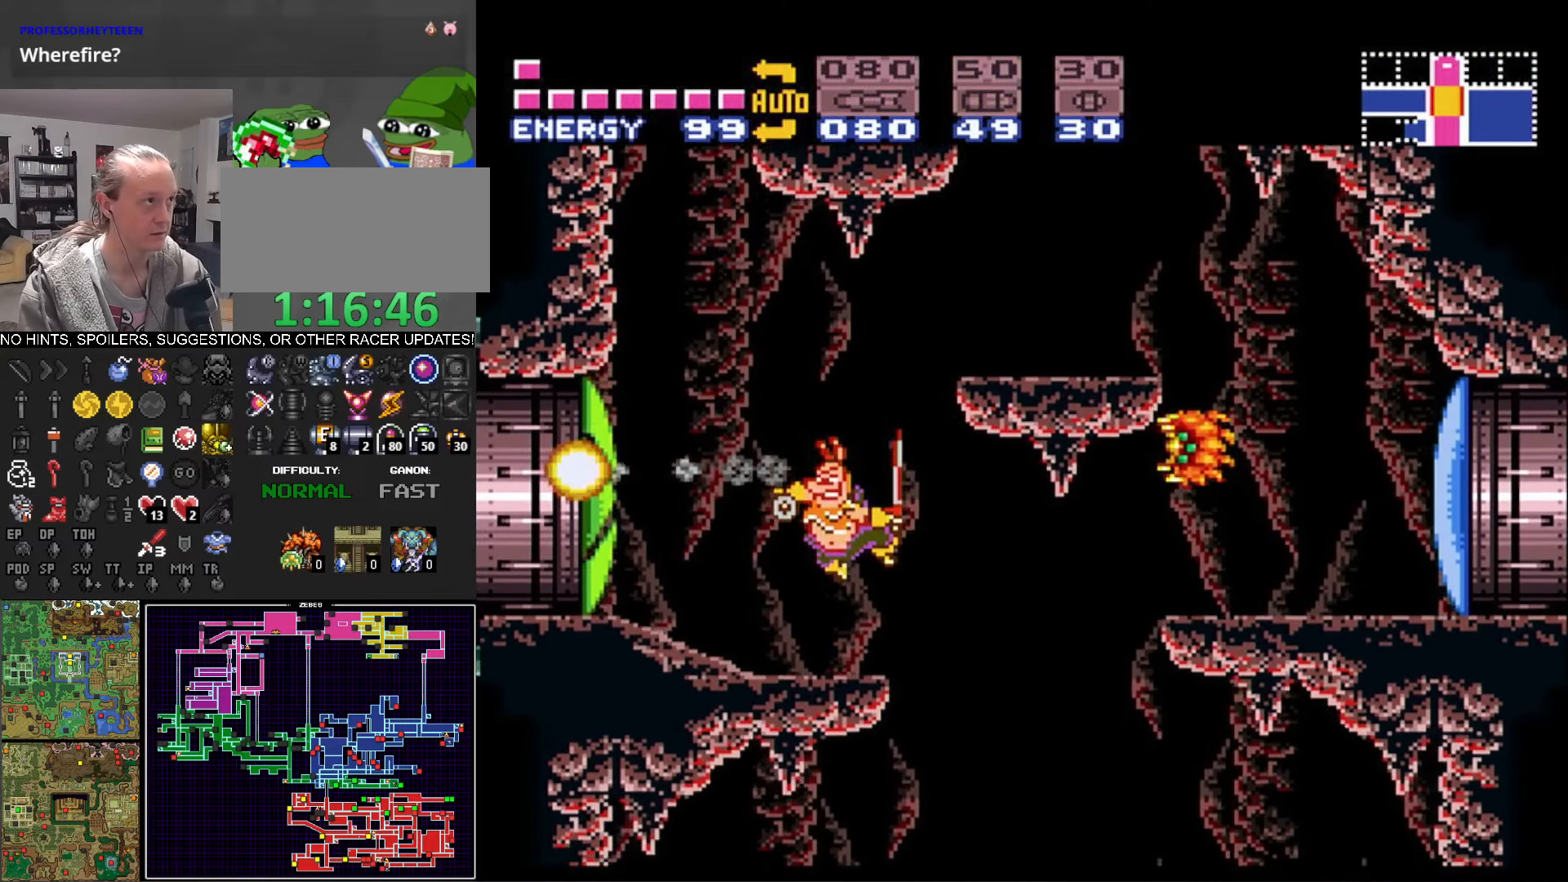
{"buttons": ["B", "DPAD_LEFT"], "events": [[83, "Y", "up"], [150, "DPAD_LEFT", "down"]]}
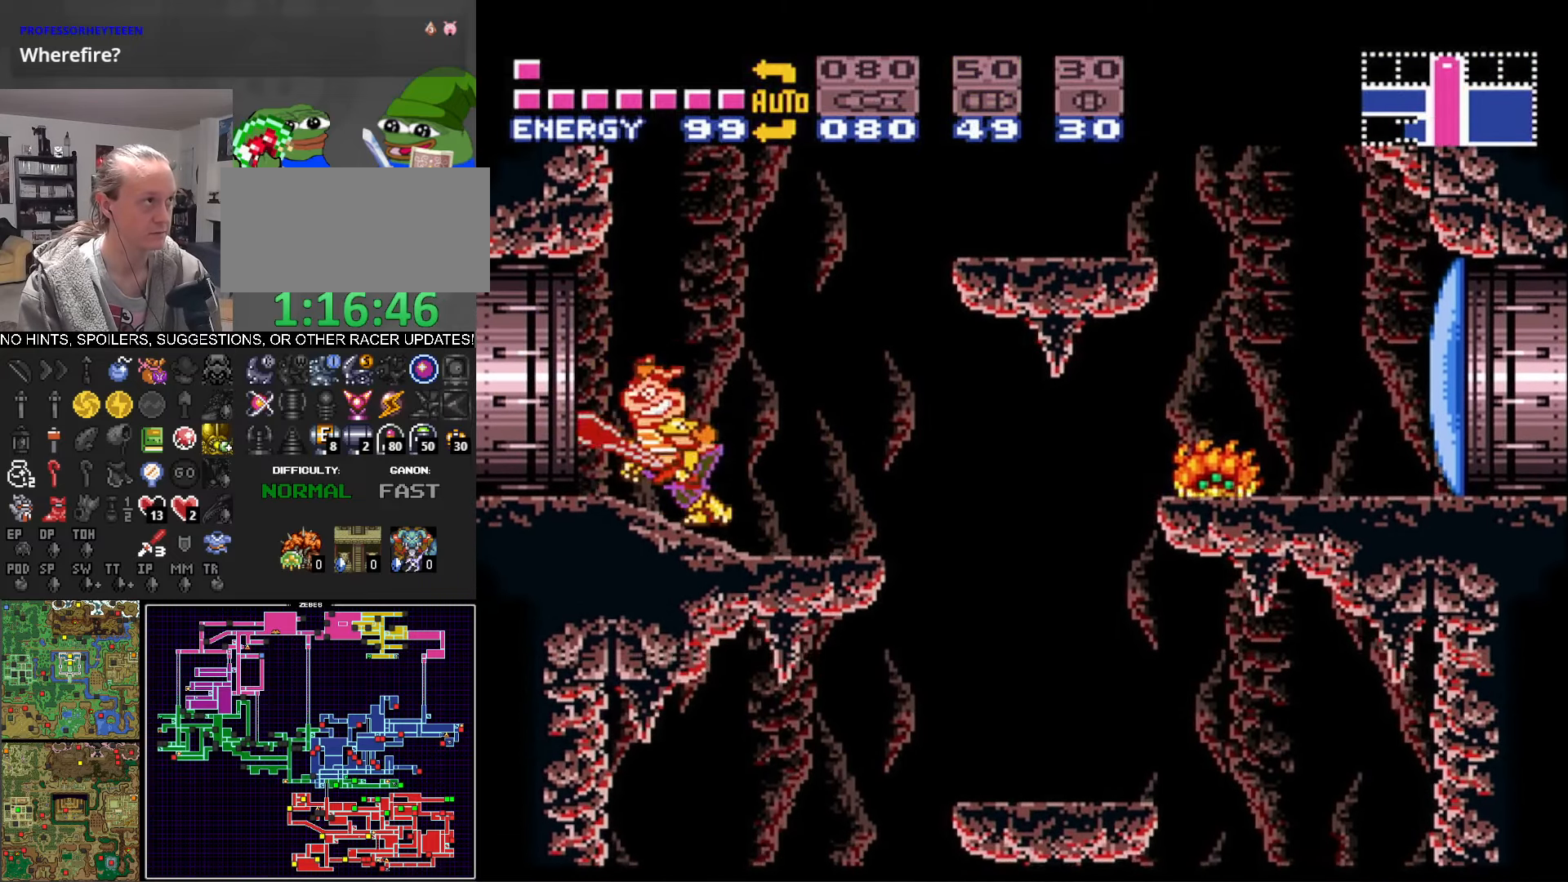
{"buttons": ["B", "DPAD_LEFT"], "events": [[83, "A", "down"], [400, "A", "up"]]}
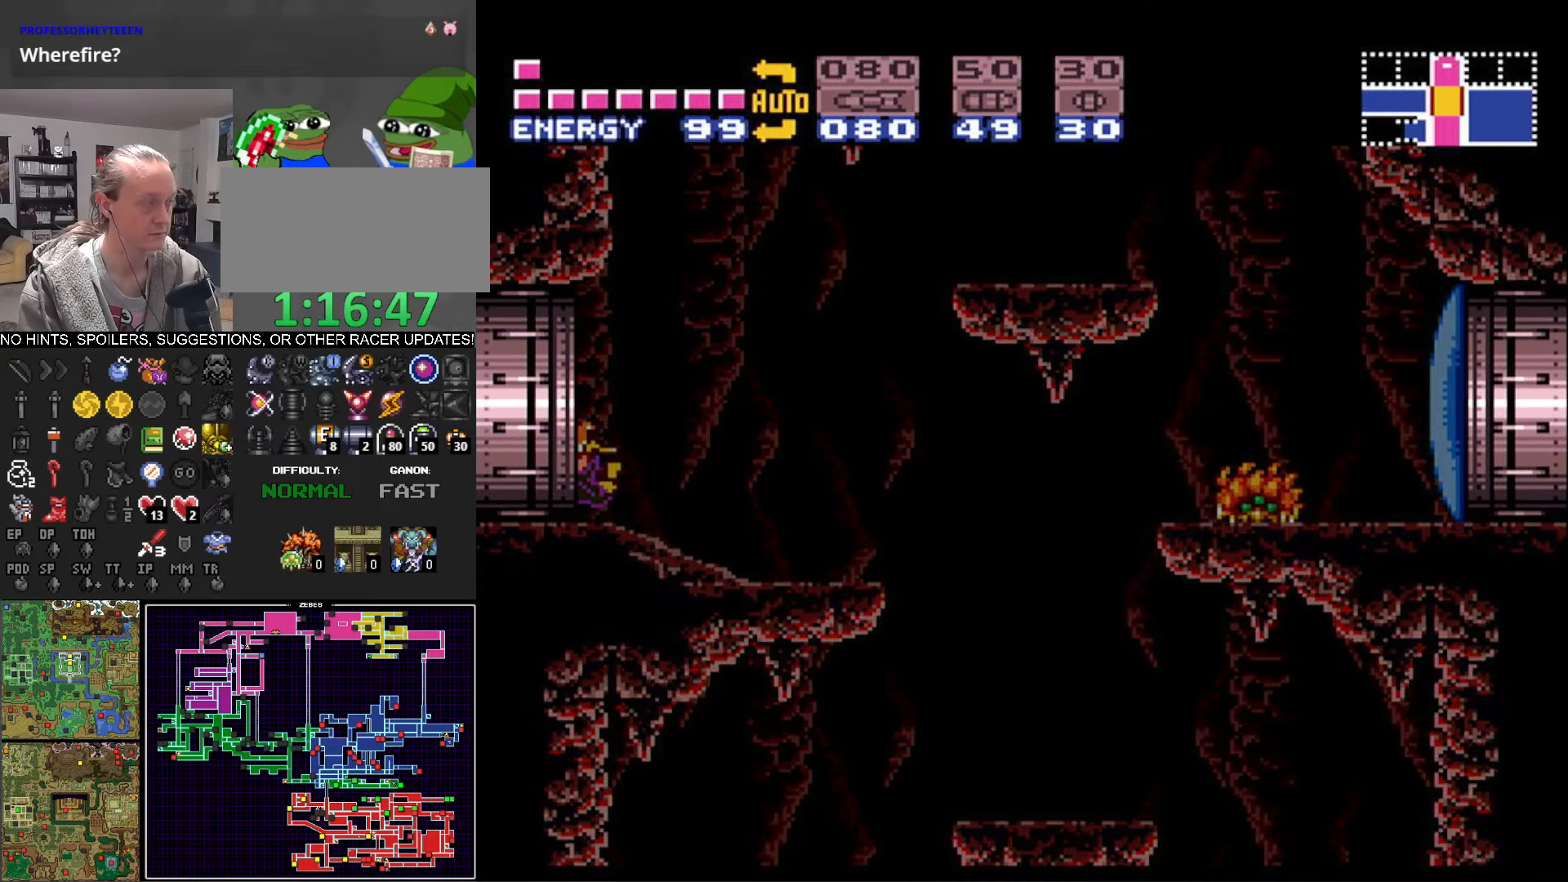
{"buttons": ["A", "B", "DPAD_LEFT"], "events": [[200, "A", "down"]]}
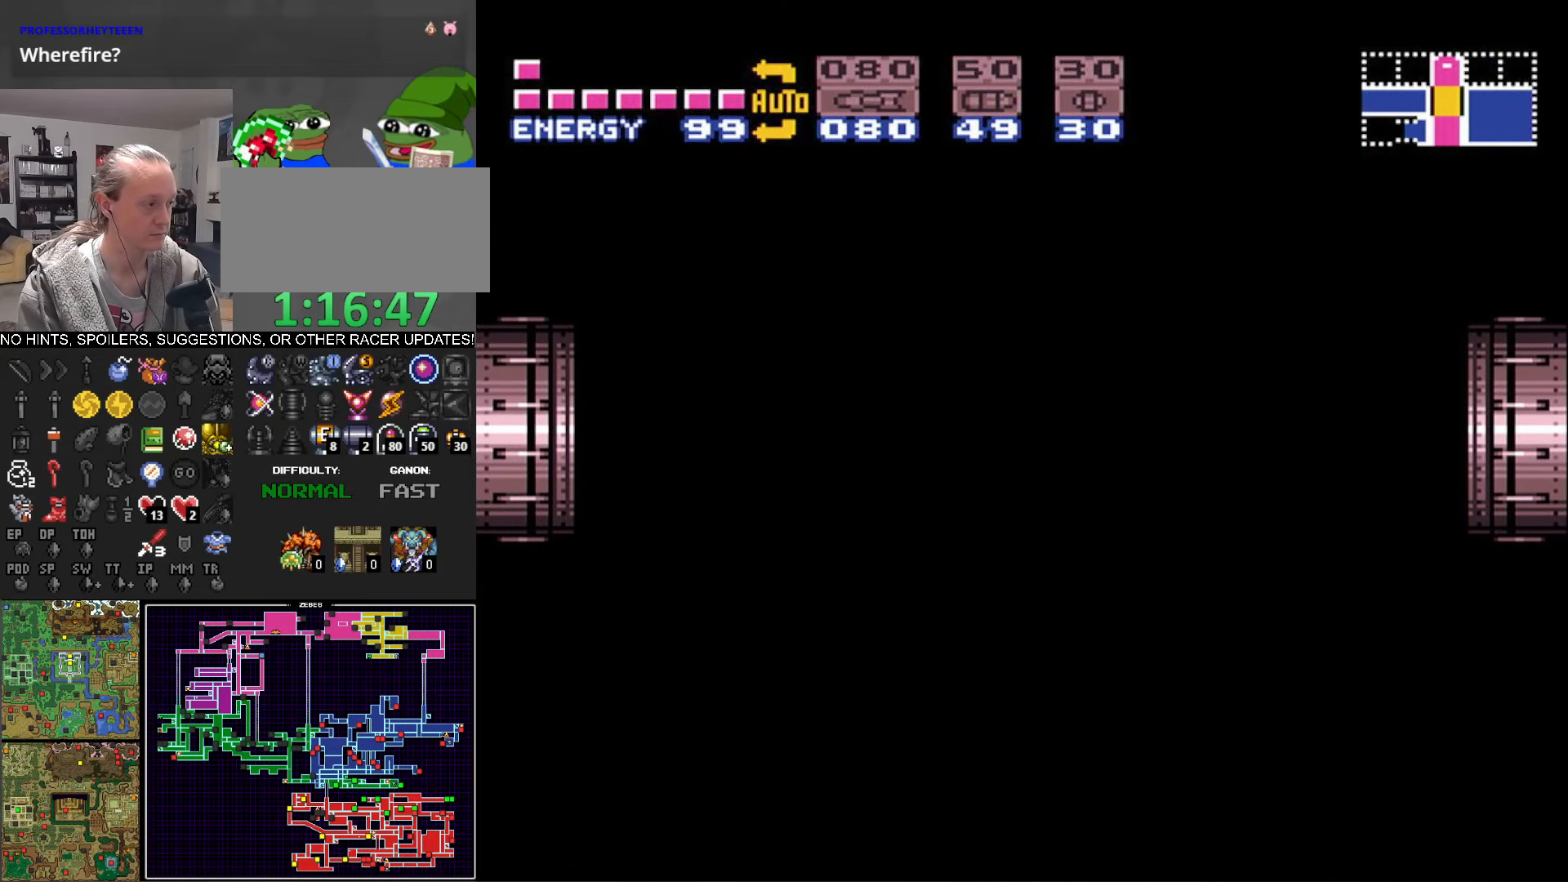
{"buttons": ["A", "B", "DPAD_LEFT"], "events": []}
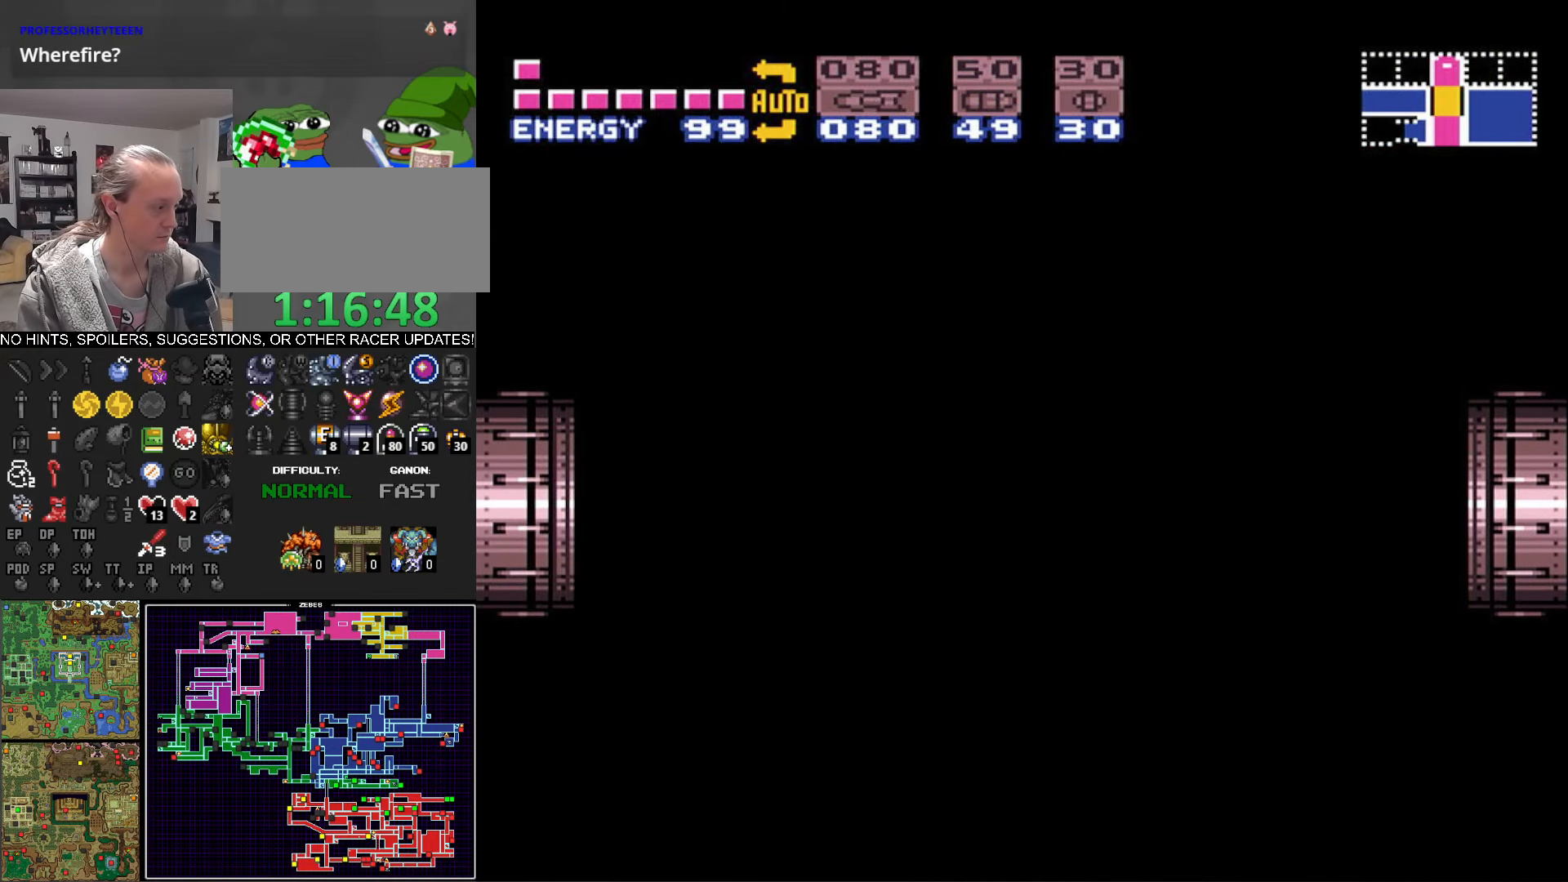
{"buttons": ["A", "B", "DPAD_LEFT"], "events": []}
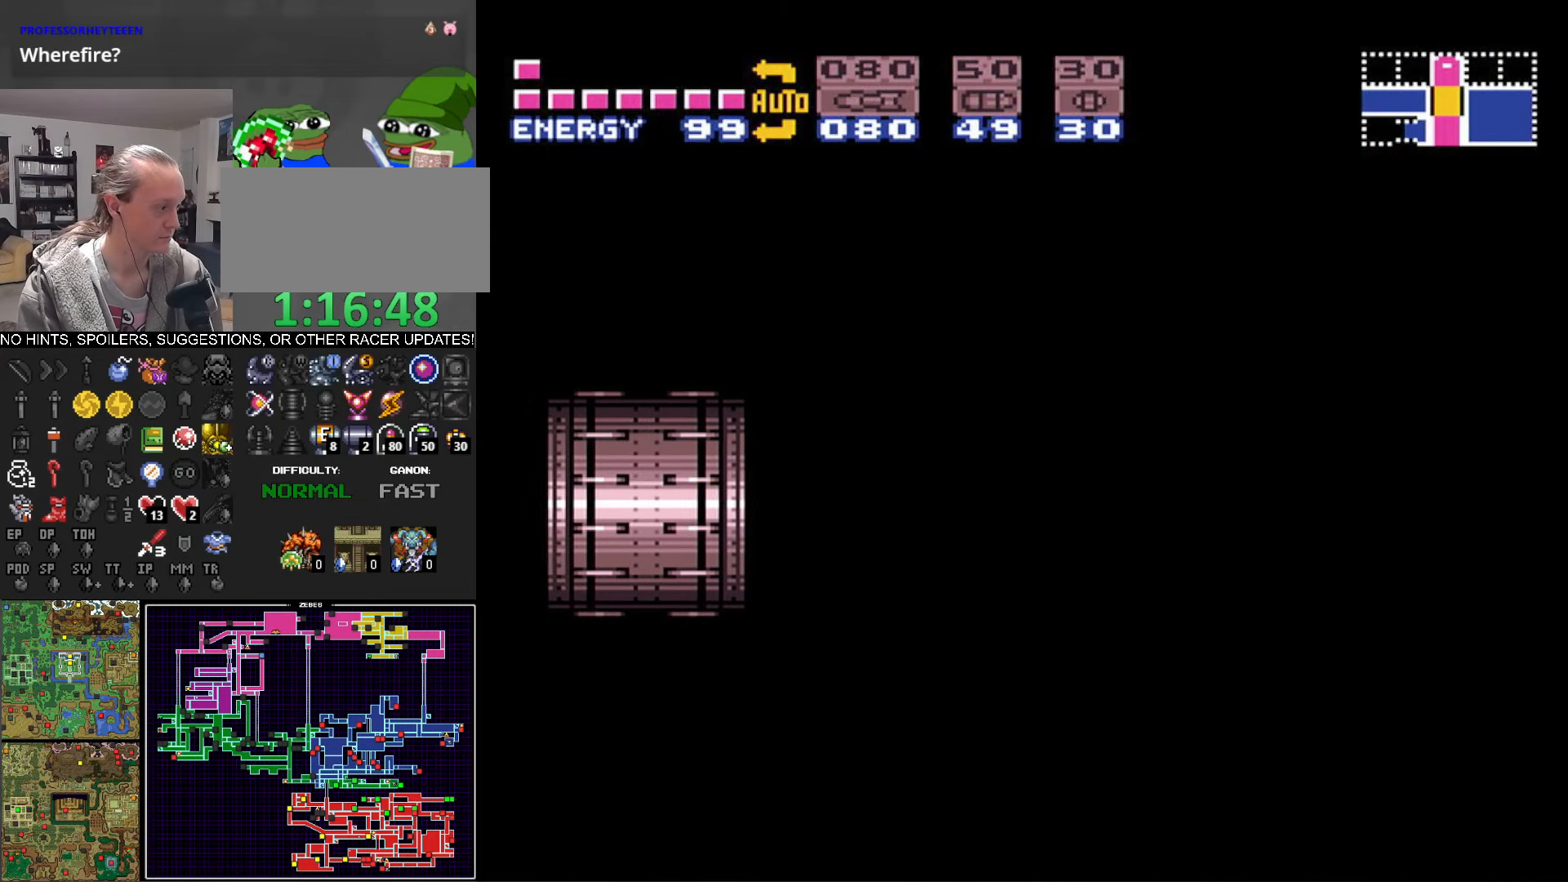
{"buttons": ["A", "B", "DPAD_LEFT"], "events": []}
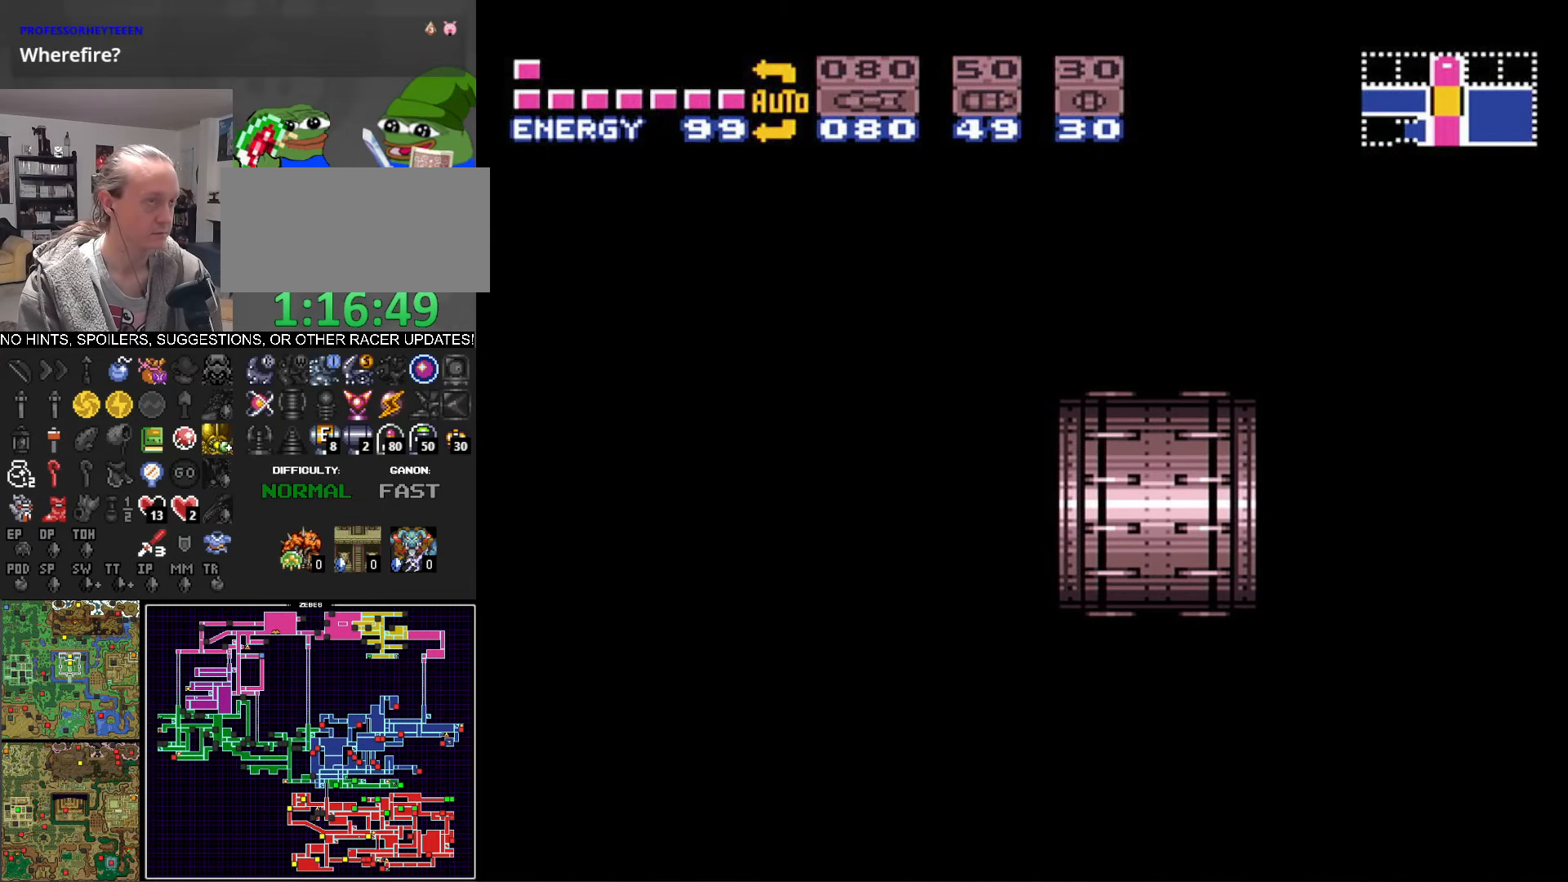
{"buttons": ["A", "B", "DPAD_LEFT"], "events": []}
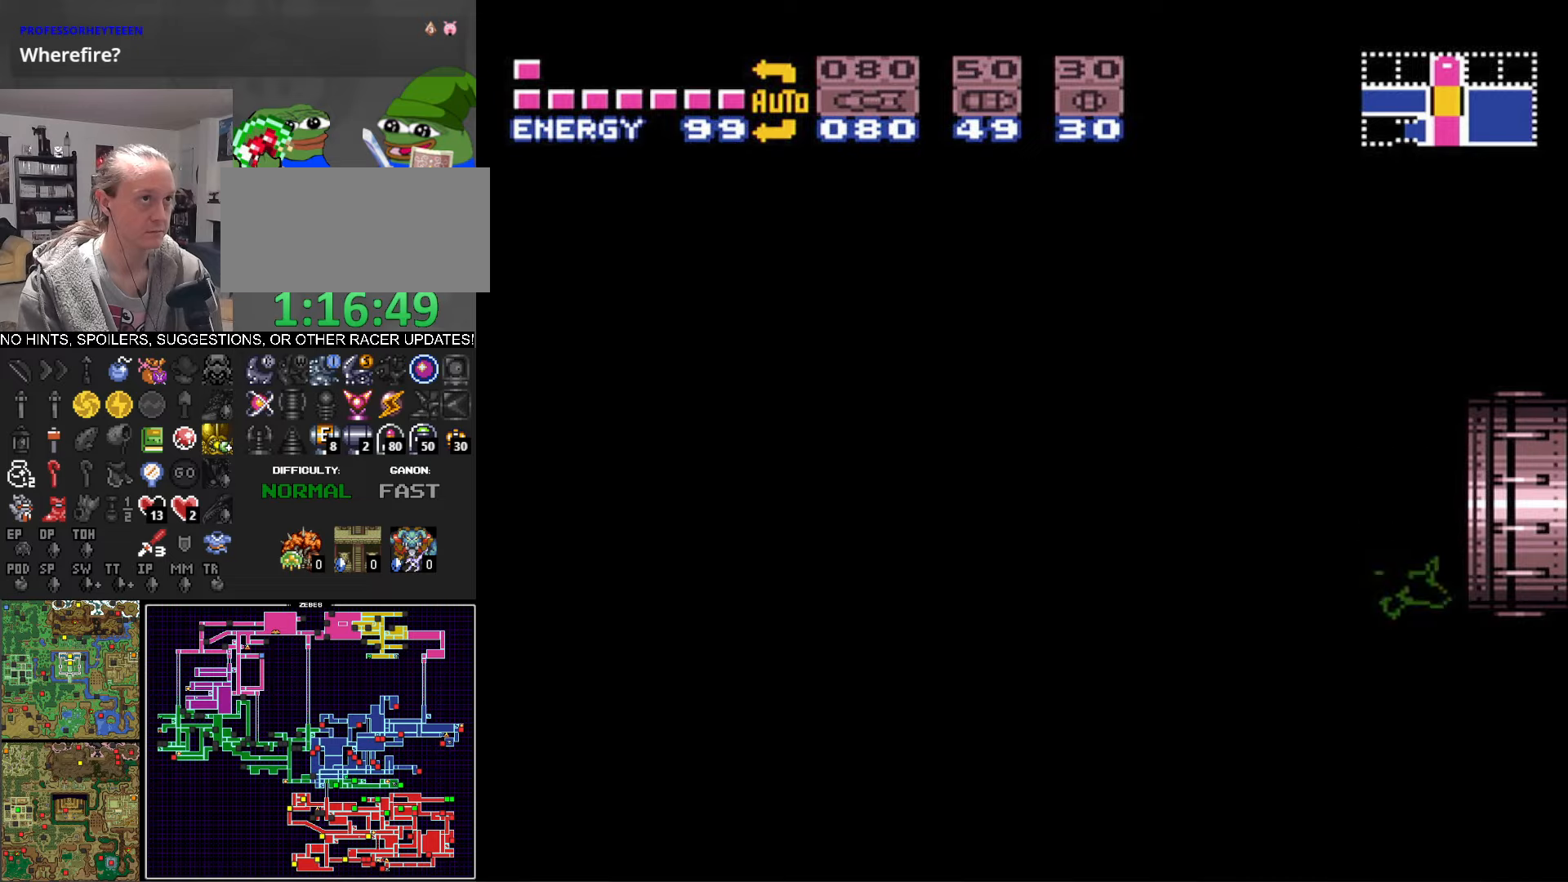
{"buttons": ["A", "B", "DPAD_LEFT"], "events": []}
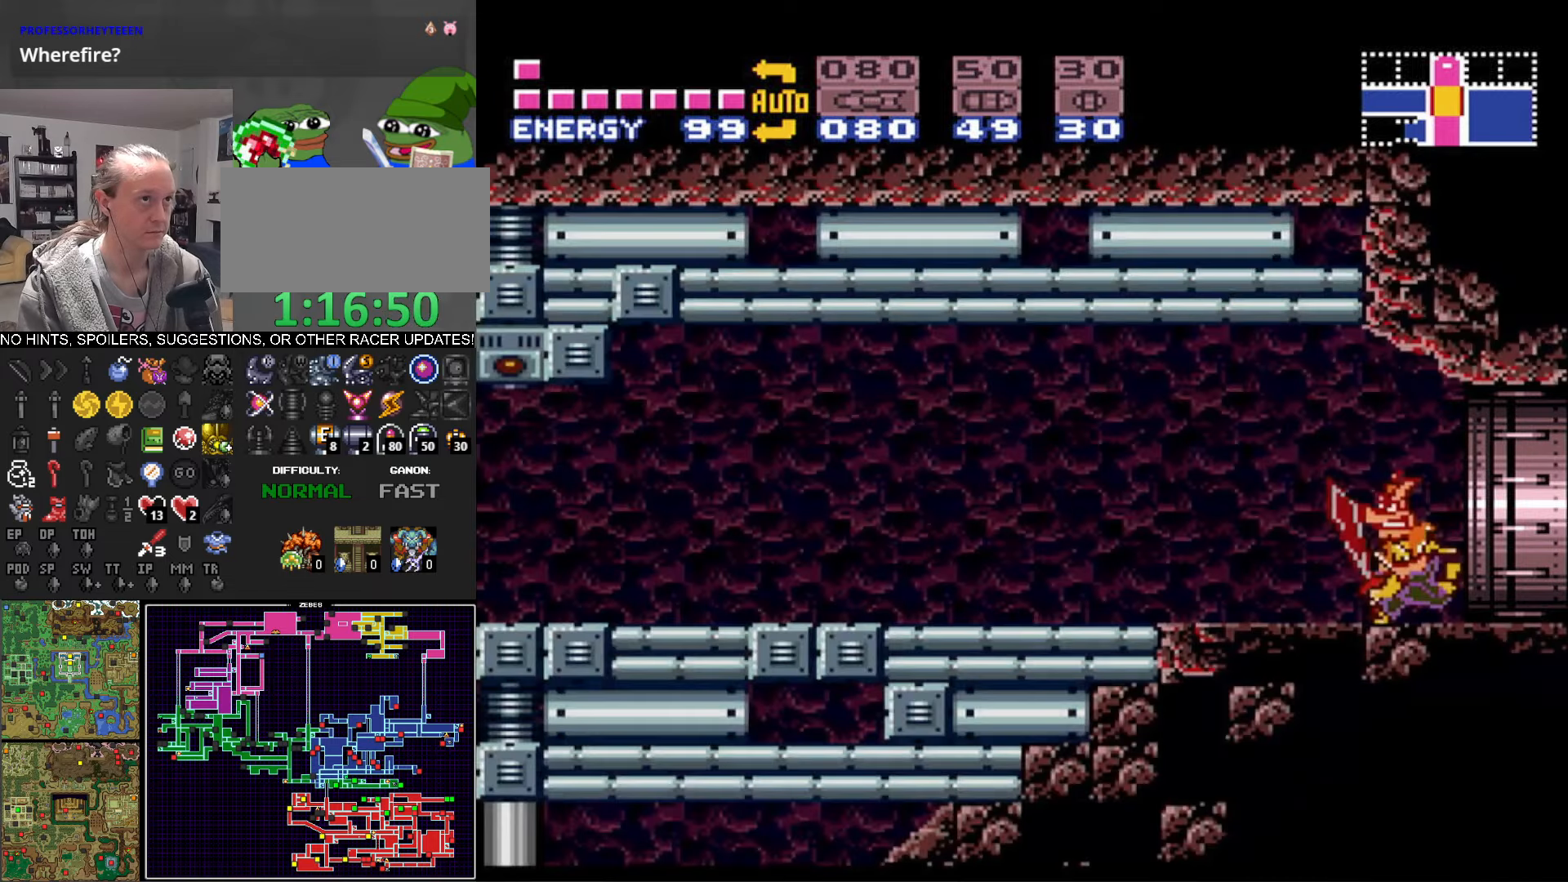
{"buttons": ["A", "B", "DPAD_DOWN"], "events": [[400, "DPAD_LEFT", "up"], [467, "DPAD_DOWN", "down"]]}
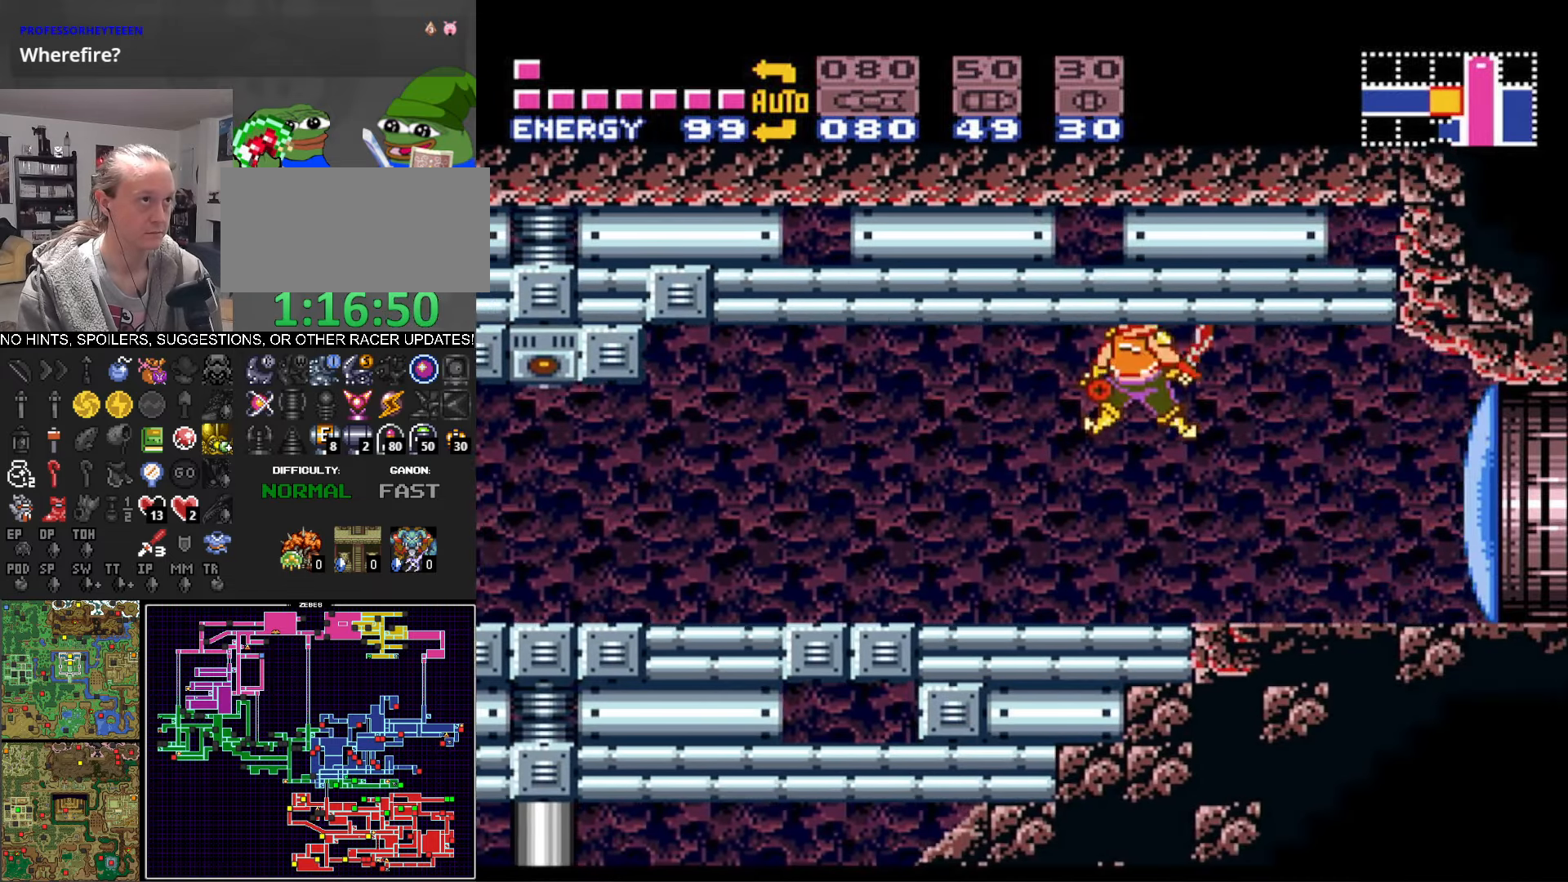
{"buttons": ["A", "B", "DPAD_DOWN", "DPAD_LEFT"], "events": [[117, "DPAD_DOWN", "up"], [267, "DPAD_DOWN", "down"], [300, "DPAD_LEFT", "down"]]}
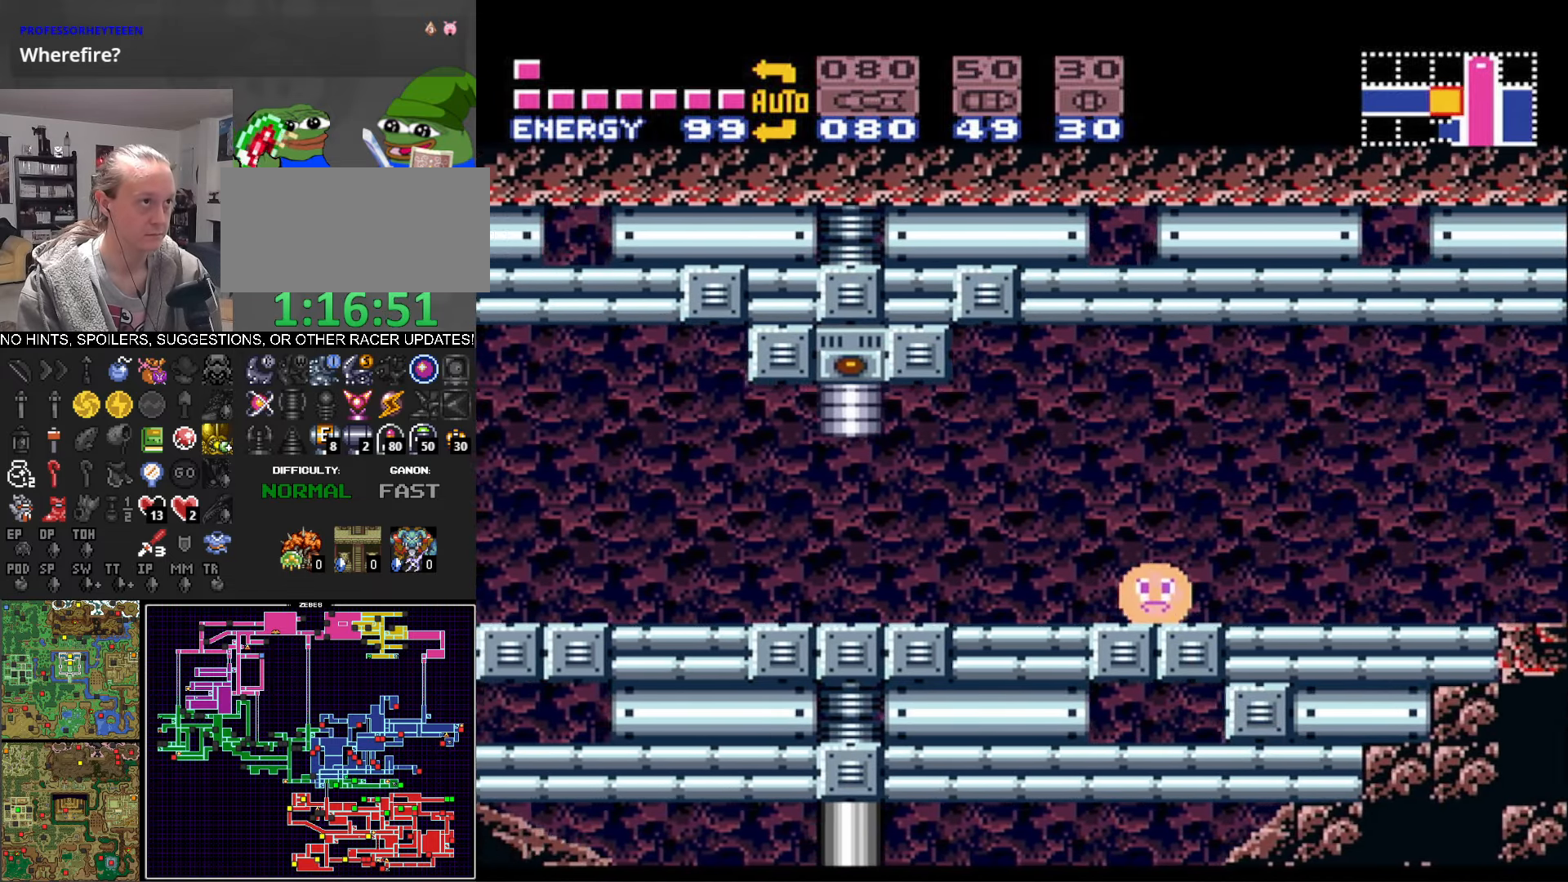
{"buttons": ["A", "B", "DPAD_DOWN", "DPAD_LEFT"], "events": []}